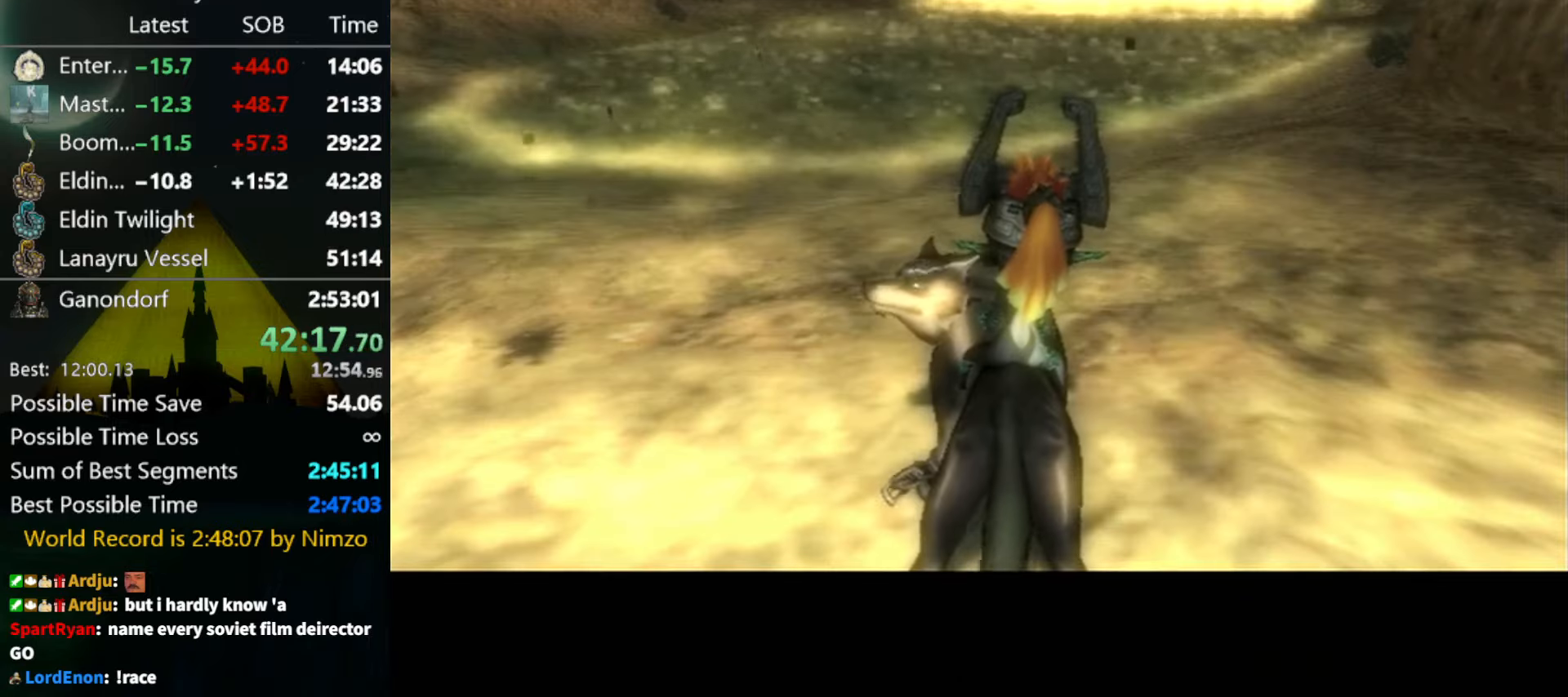
Gameplay with a controller (Nintendo layout); each line is a JSON object with the inputs held at the frame after it. "events" lists button and stick changes between this image and that frame as [ms after this image, input, new state], when the widget could be followed in between. Not read: L3 R3.
{"buttons": [], "left_stick": "up", "right_stick": "center", "events": [[134, "left_stick", "up"], [434, "A", "down"], [500, "A", "up"]]}
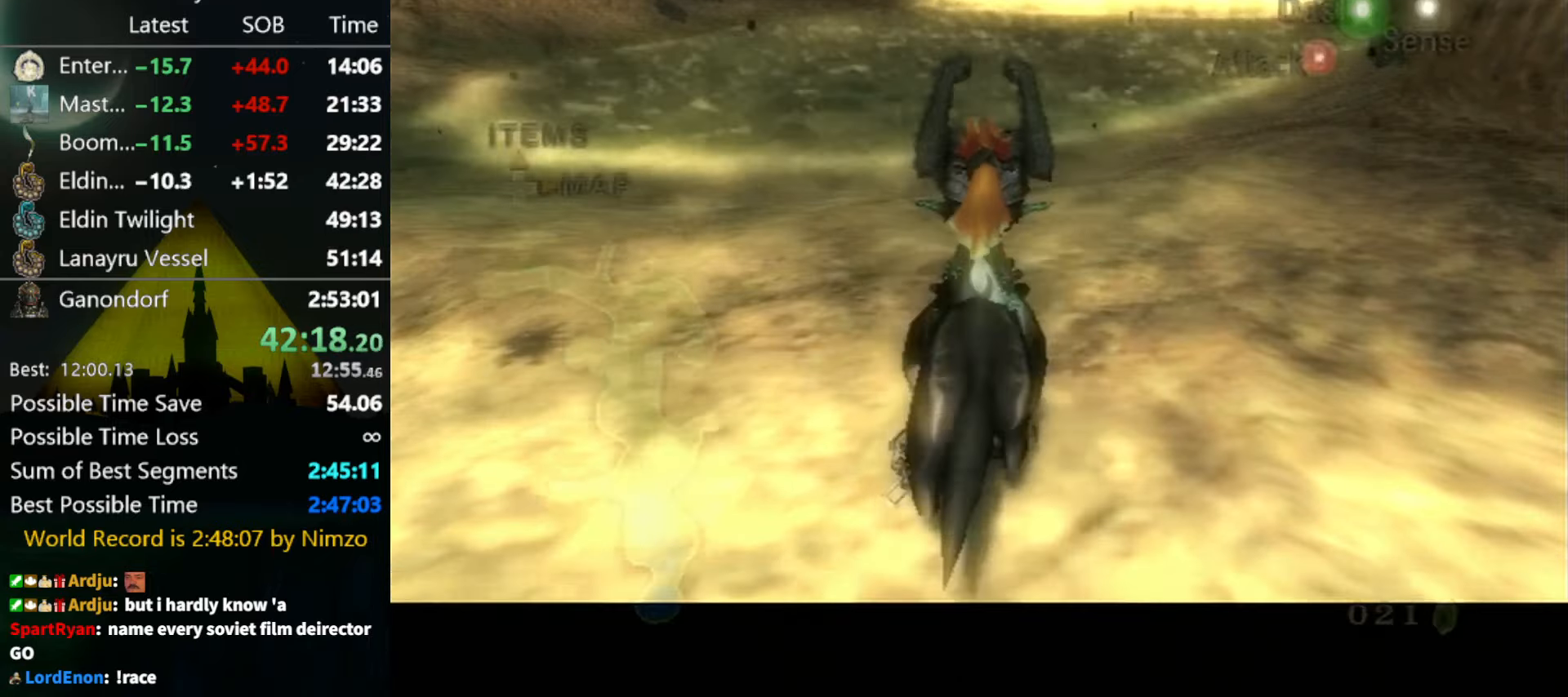
{"buttons": [], "left_stick": "up", "right_stick": "center", "events": [[67, "A", "down"], [134, "A", "up"], [200, "A", "down"], [234, "A", "up"], [267, "A", "down"], [334, "A", "up"]]}
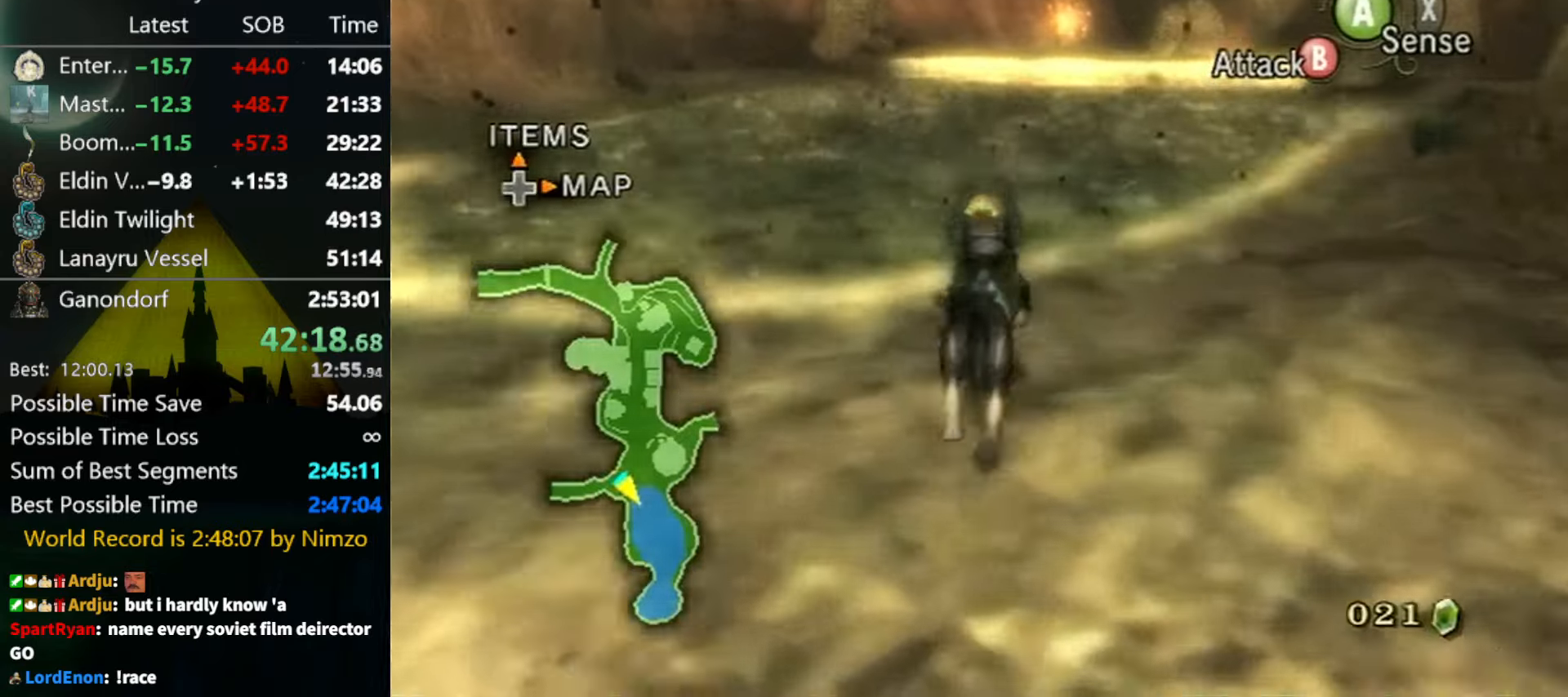
{"buttons": [], "left_stick": "up", "right_stick": "center", "events": []}
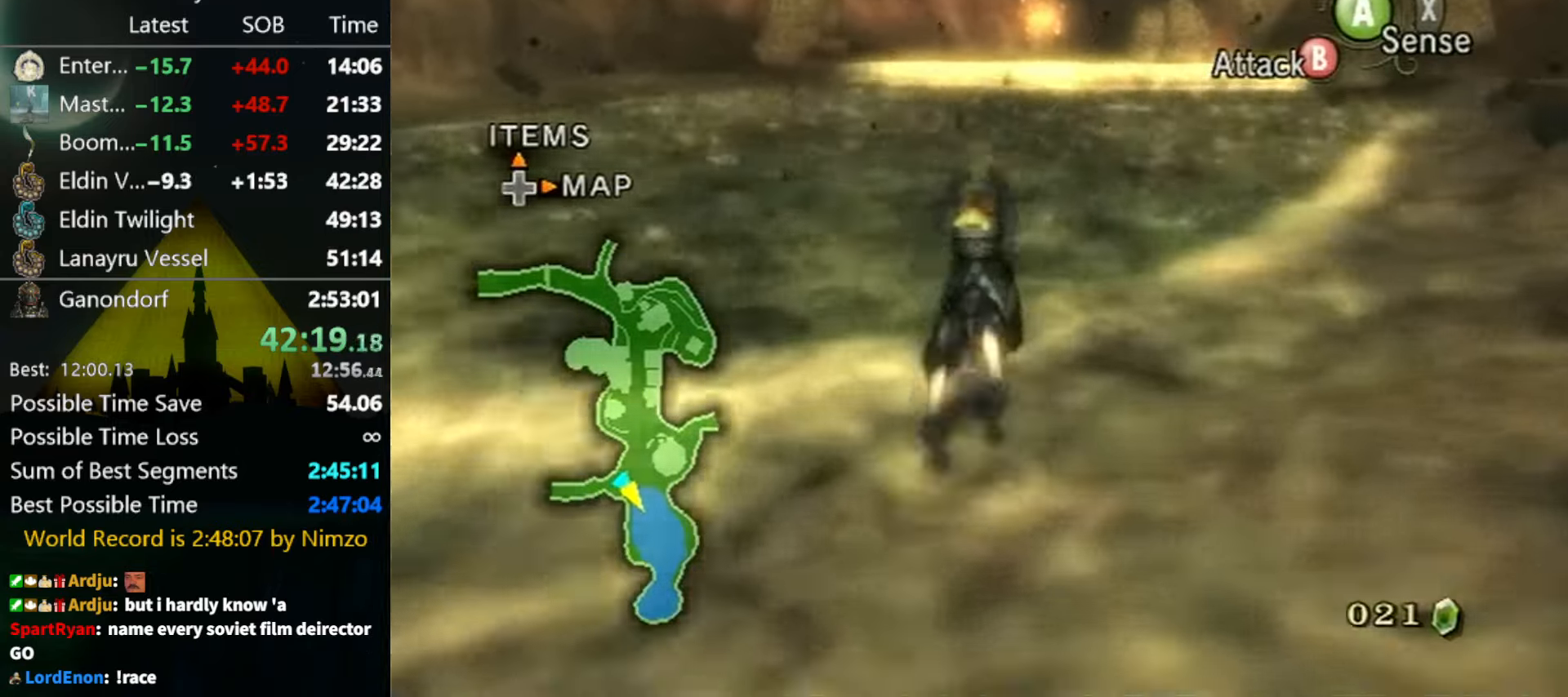
{"buttons": [], "left_stick": "up", "right_stick": "center", "events": [[400, "A", "down"], [467, "A", "up"]]}
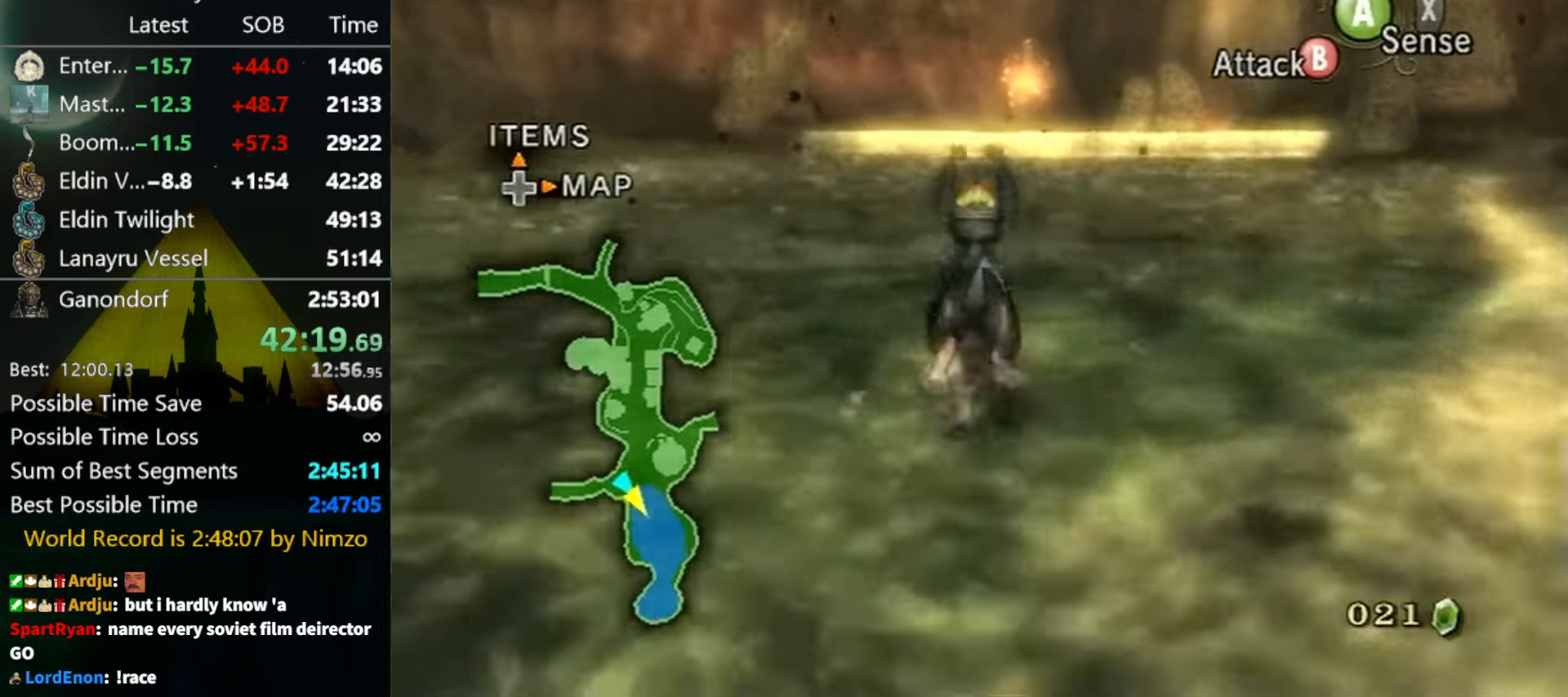
{"buttons": ["A"], "left_stick": "up", "right_stick": "center", "events": [[67, "A", "down"], [134, "A", "up"], [300, "A", "down"], [367, "A", "up"], [467, "A", "down"]]}
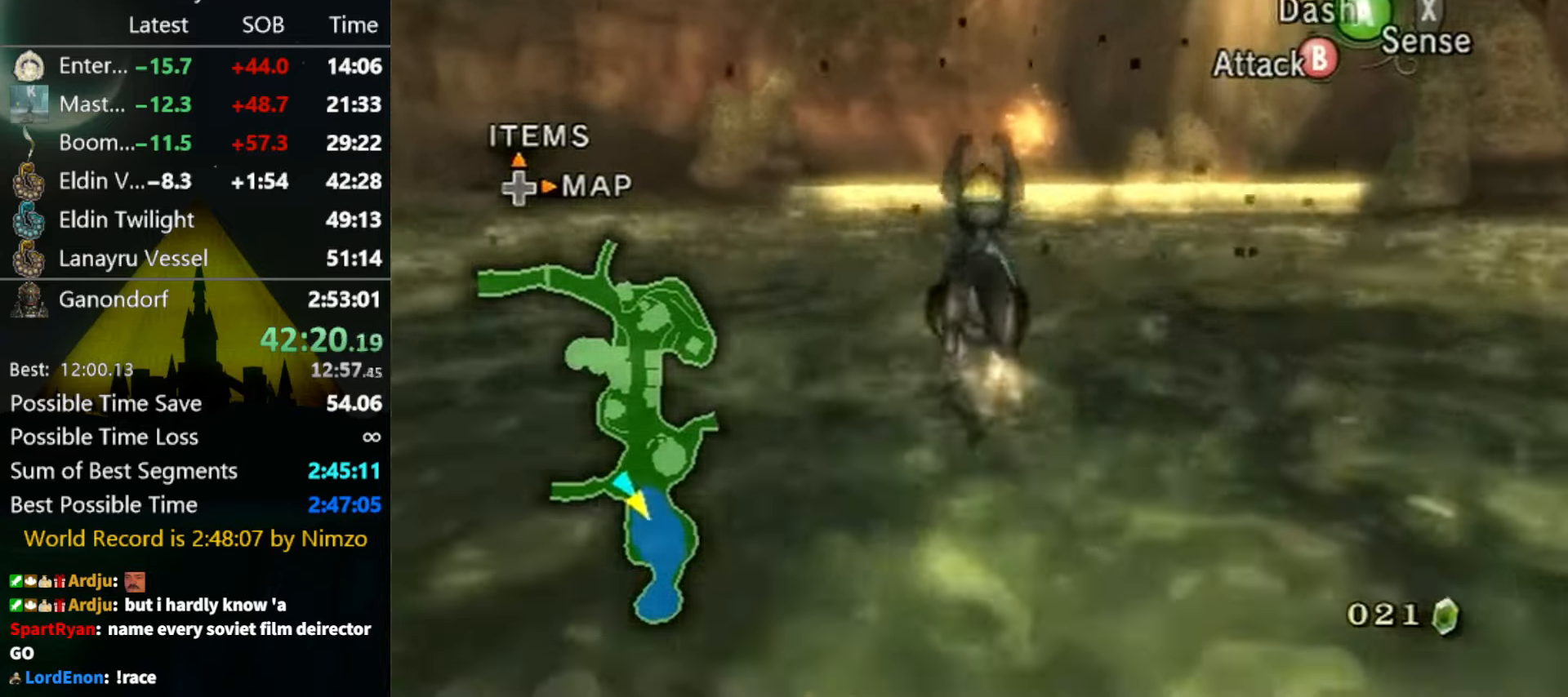
{"buttons": [], "left_stick": "up", "right_stick": "center", "events": [[34, "A", "up"], [100, "A", "down"], [167, "A", "up"], [234, "A", "down"], [267, "A", "up"], [334, "A", "down"], [367, "A", "up"], [467, "A", "down"], [500, "A", "up"]]}
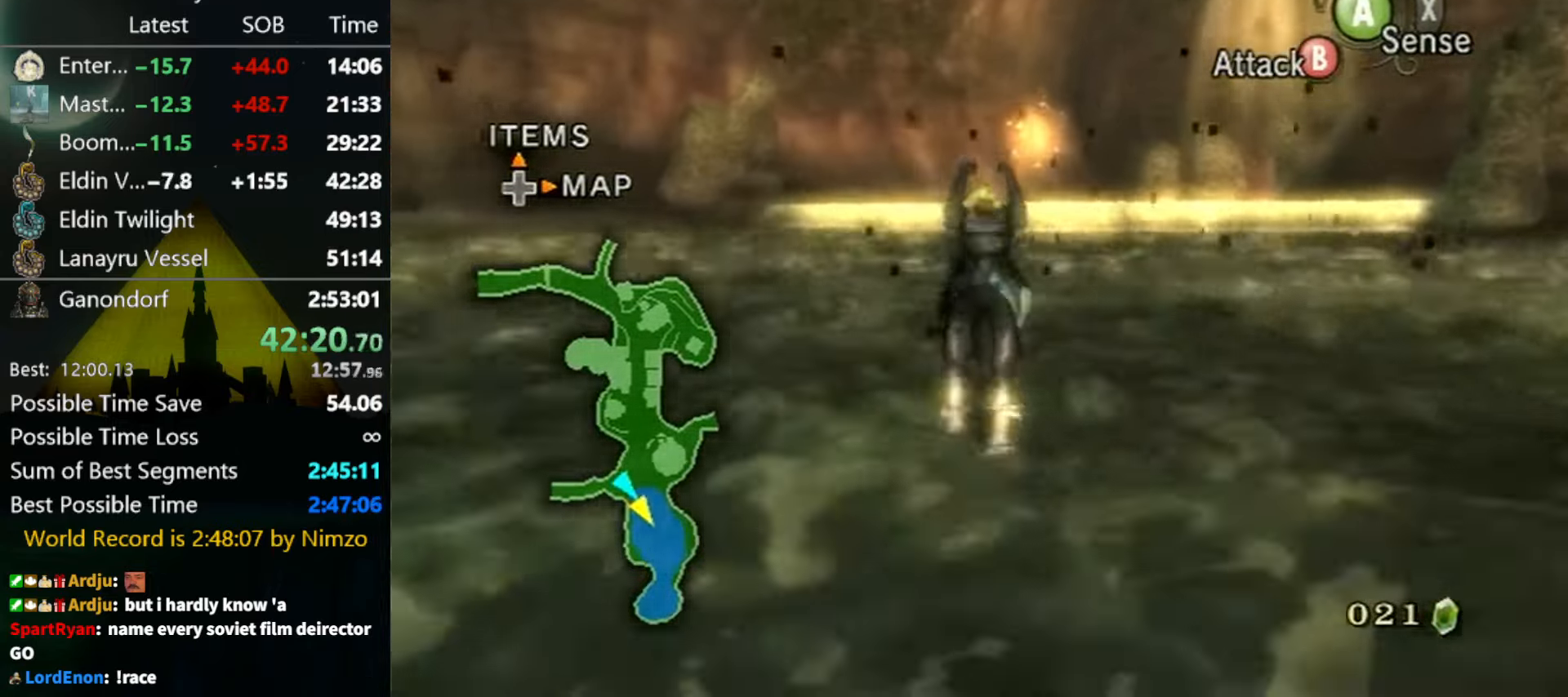
{"buttons": [], "left_stick": "up", "right_stick": "center", "events": []}
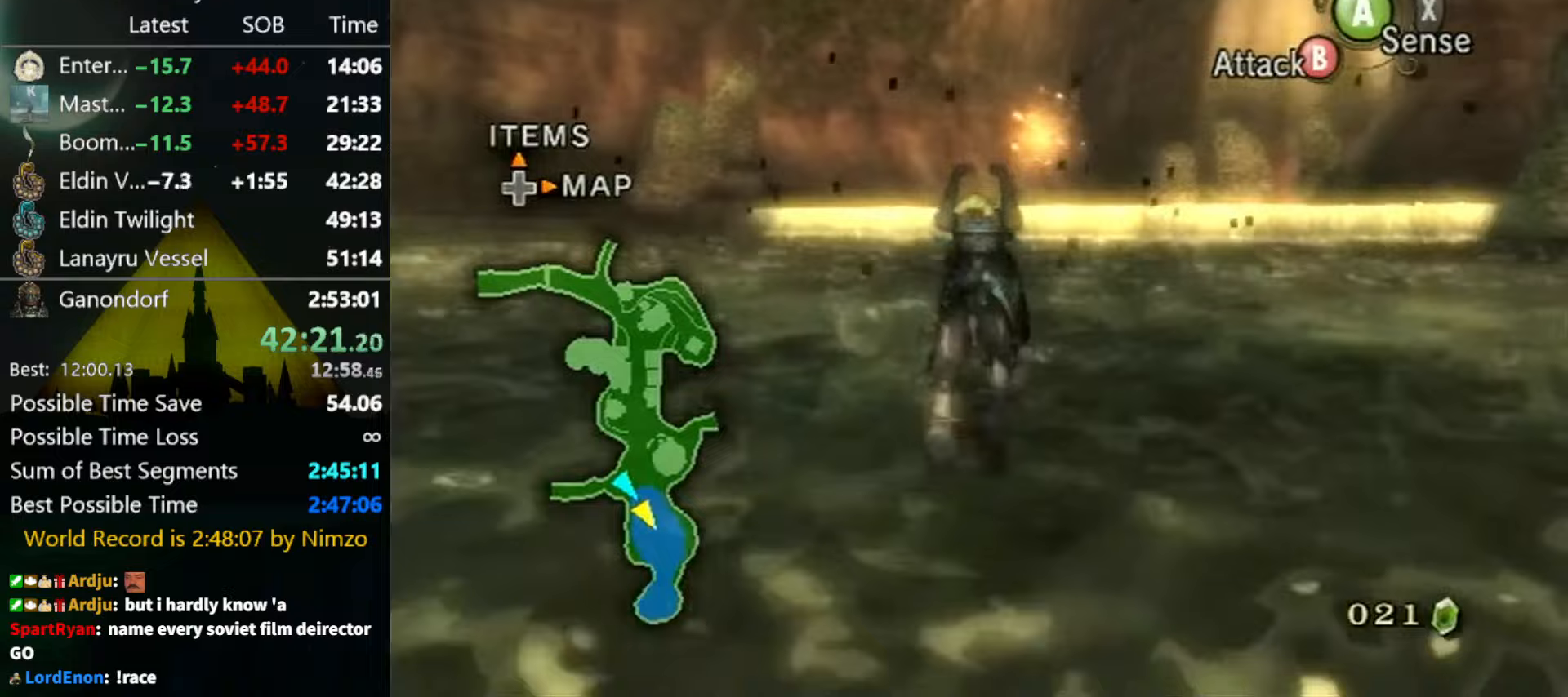
{"buttons": [], "left_stick": "up", "right_stick": "center", "events": [[467, "A", "down"], [500, "A", "up"]]}
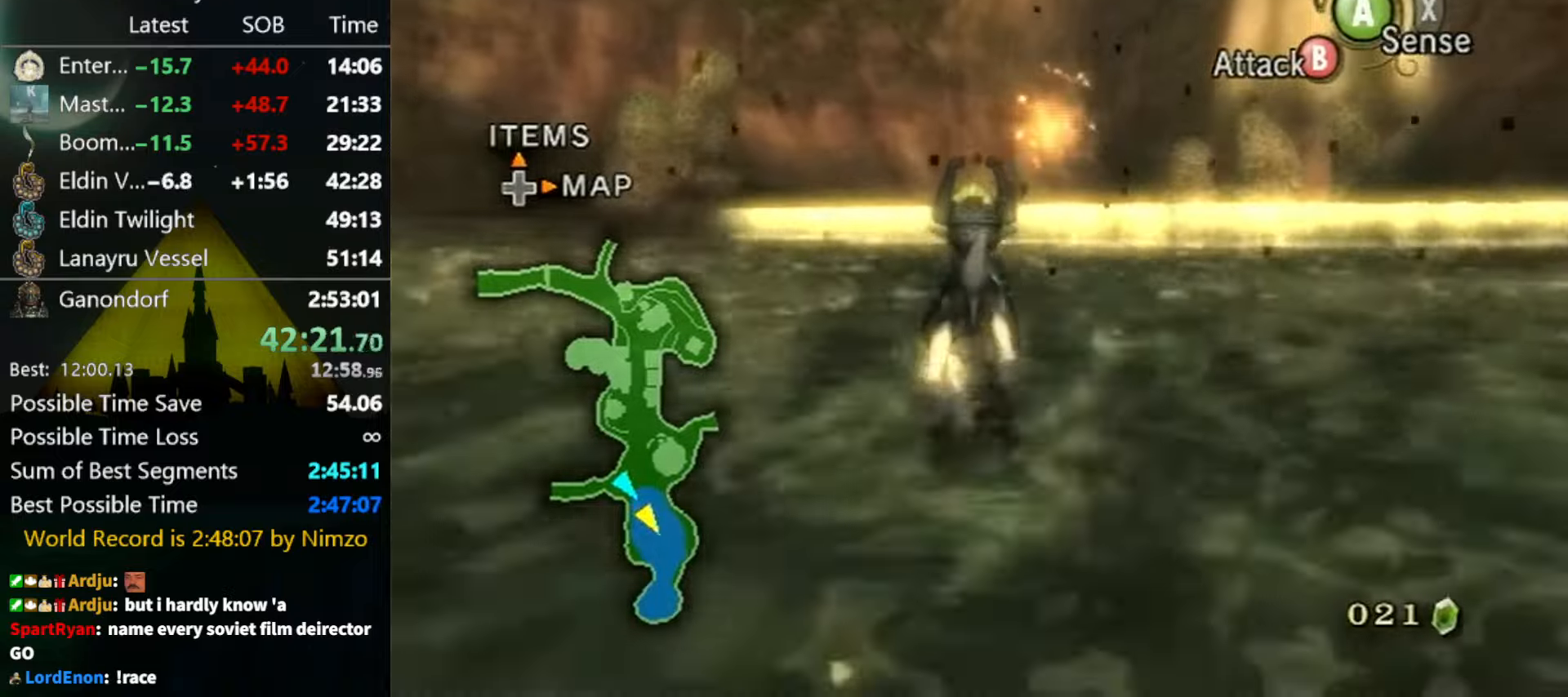
{"buttons": ["A"], "left_stick": "up", "right_stick": "center", "events": [[100, "A", "down"], [167, "A", "up"], [233, "A", "down"], [267, "A", "up"], [367, "A", "down"], [400, "A", "up"], [500, "A", "down"]]}
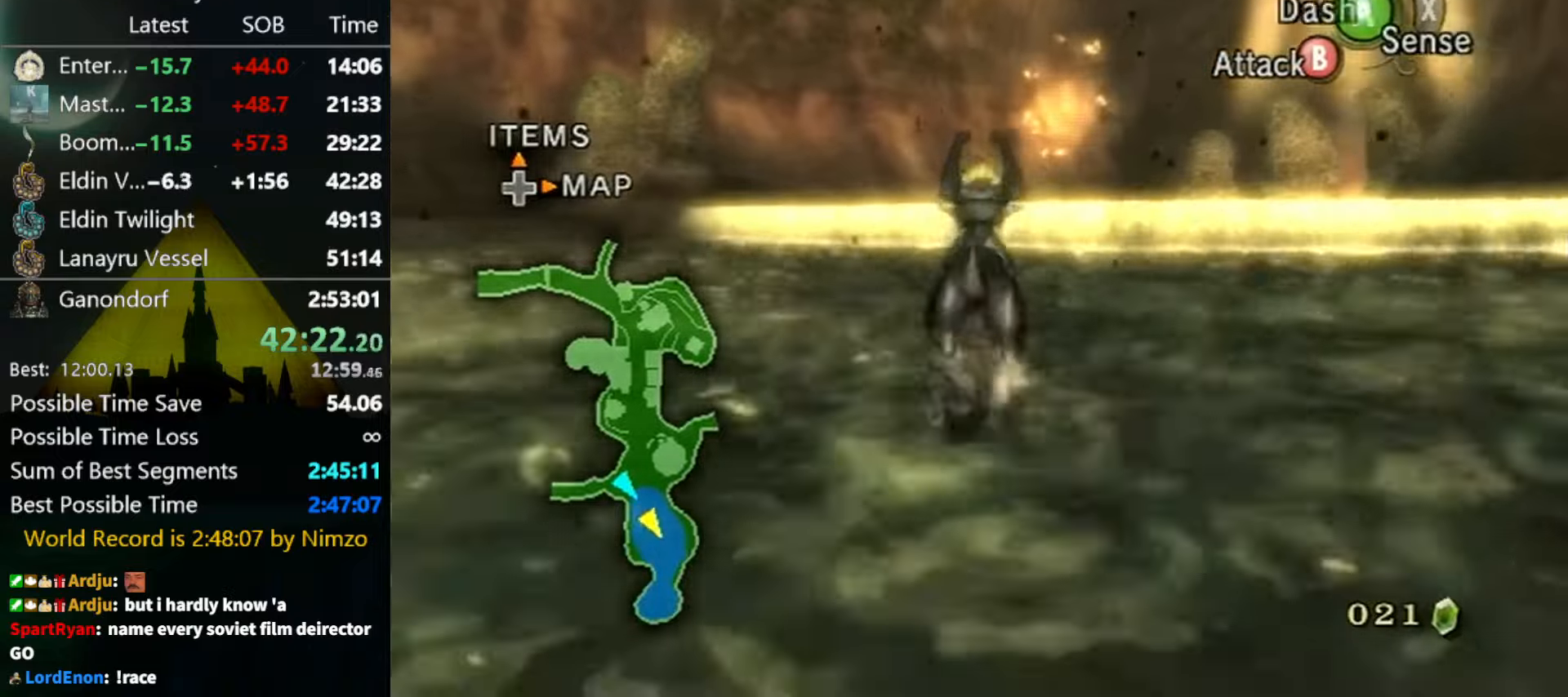
{"buttons": [], "left_stick": "up", "right_stick": "center", "events": [[33, "A", "up"], [100, "A", "down"], [167, "A", "up"], [267, "A", "down"], [300, "A", "up"], [367, "A", "down"], [433, "A", "up"]]}
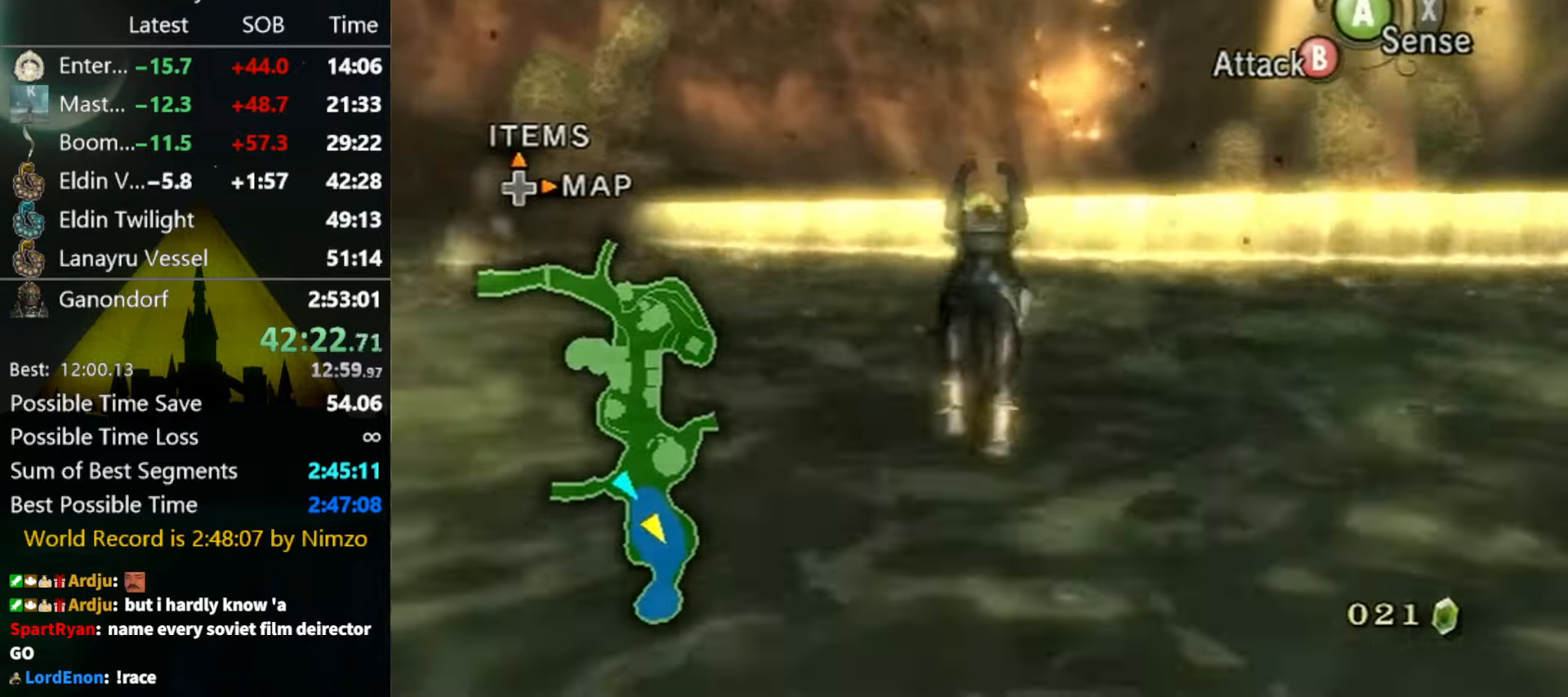
{"buttons": ["A"], "left_stick": "up", "right_stick": "center", "events": [[33, "A", "down"], [67, "A", "up"], [100, "A", "down"], [167, "A", "up"], [233, "A", "down"], [300, "A", "up"], [400, "A", "down"], [433, "A", "up"], [500, "A", "down"]]}
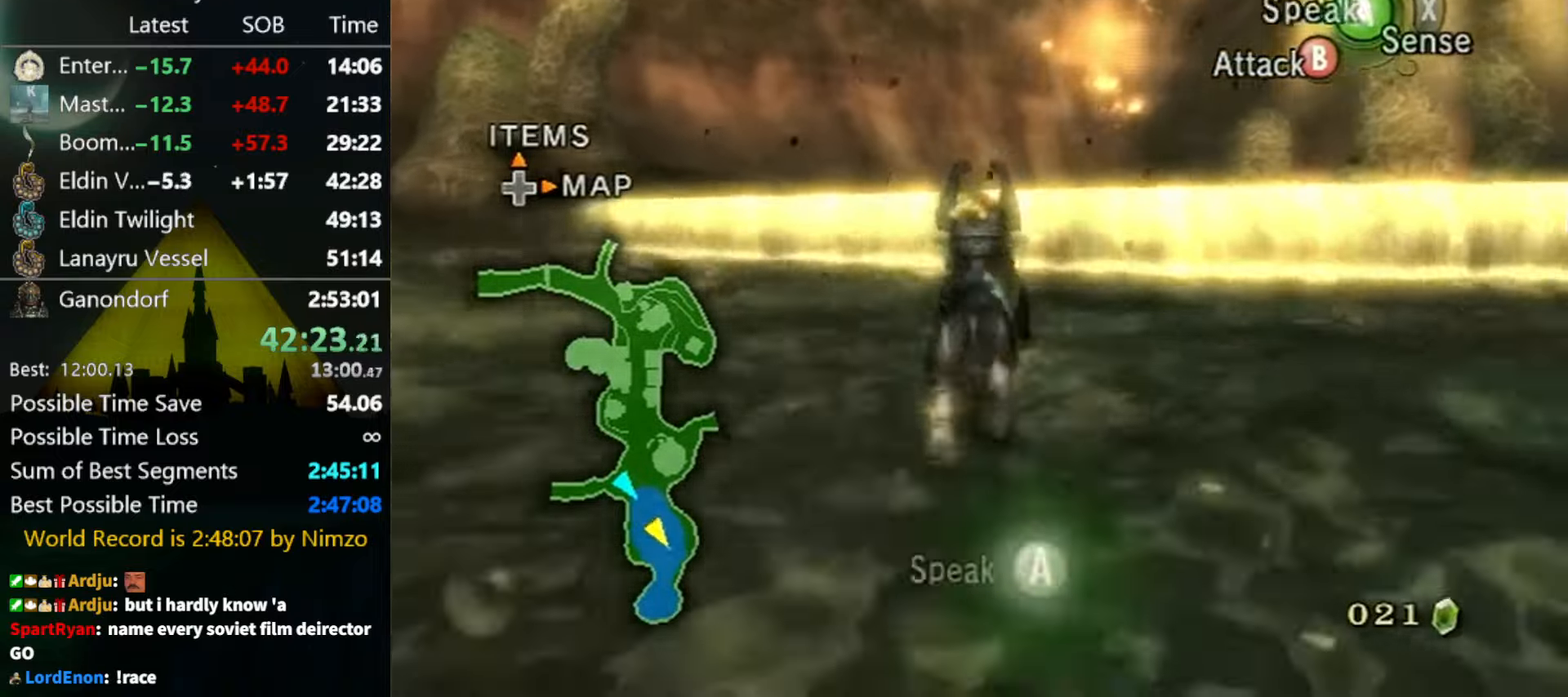
{"buttons": ["A"], "left_stick": "center", "right_stick": "center", "events": [[33, "A", "up"], [100, "A", "down"], [167, "A", "up"], [200, "A", "down"], [267, "A", "up"], [333, "A", "down"], [400, "A", "up"], [467, "A", "down"], [467, "left_stick", "center"]]}
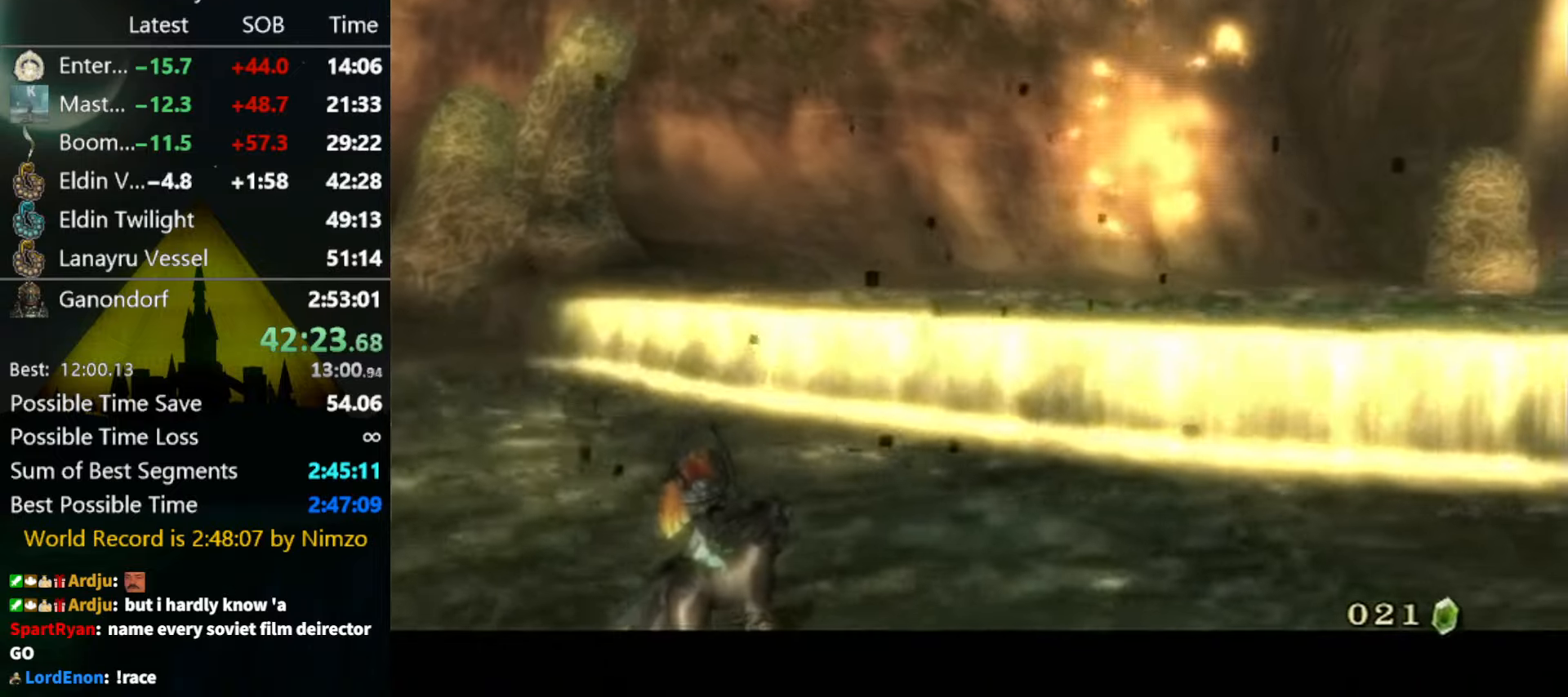
{"buttons": [], "left_stick": "center", "right_stick": "center", "events": [[233, "A", "up"], [300, "B", "down"], [367, "A", "down"], [367, "B", "up"], [400, "A", "up"], [433, "B", "down"], [500, "B", "up"]]}
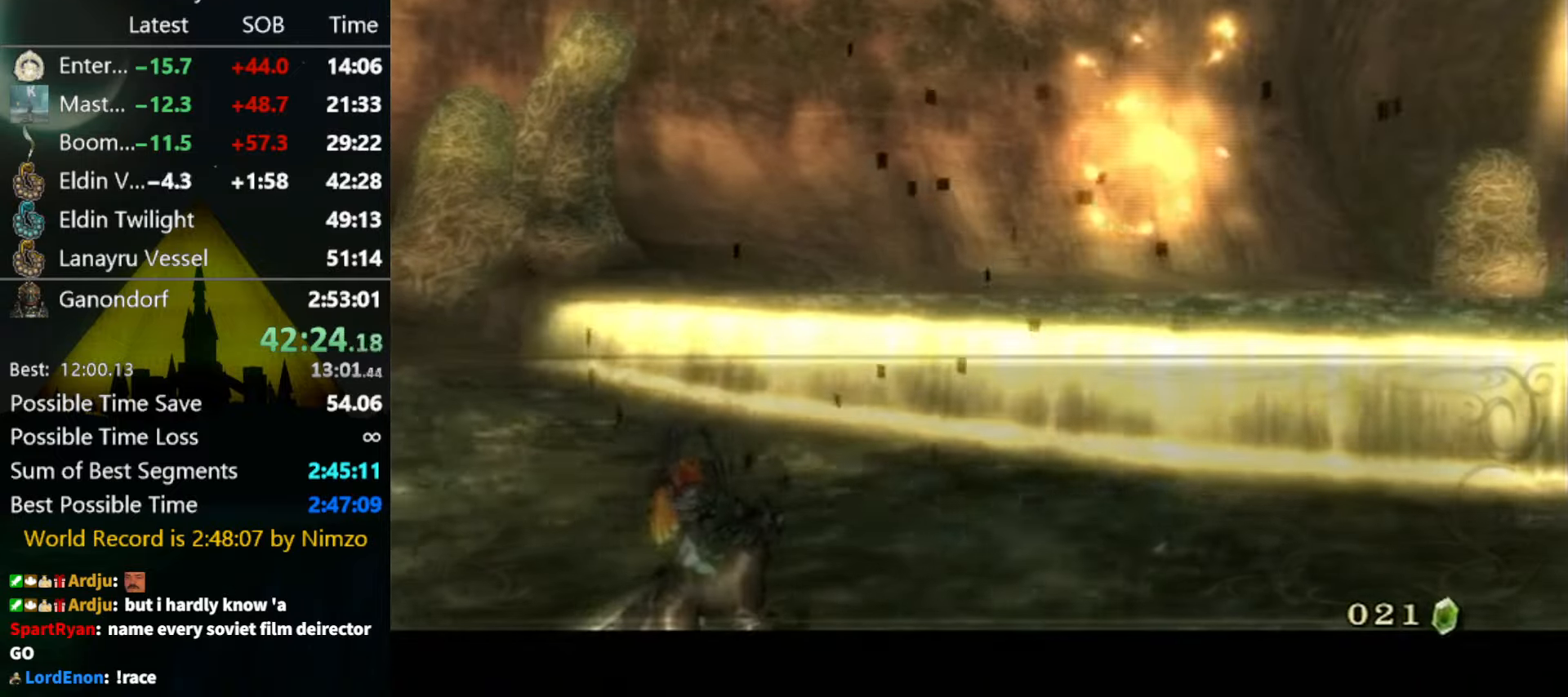
{"buttons": ["A"], "left_stick": "center", "right_stick": "center", "events": [[67, "B", "down"], [100, "A", "down"], [100, "B", "up"], [167, "A", "up"], [200, "B", "down"], [233, "A", "down"], [233, "B", "up"], [267, "A", "up"], [300, "B", "down"], [333, "B", "up"], [367, "A", "down"], [400, "A", "up"], [500, "A", "down"]]}
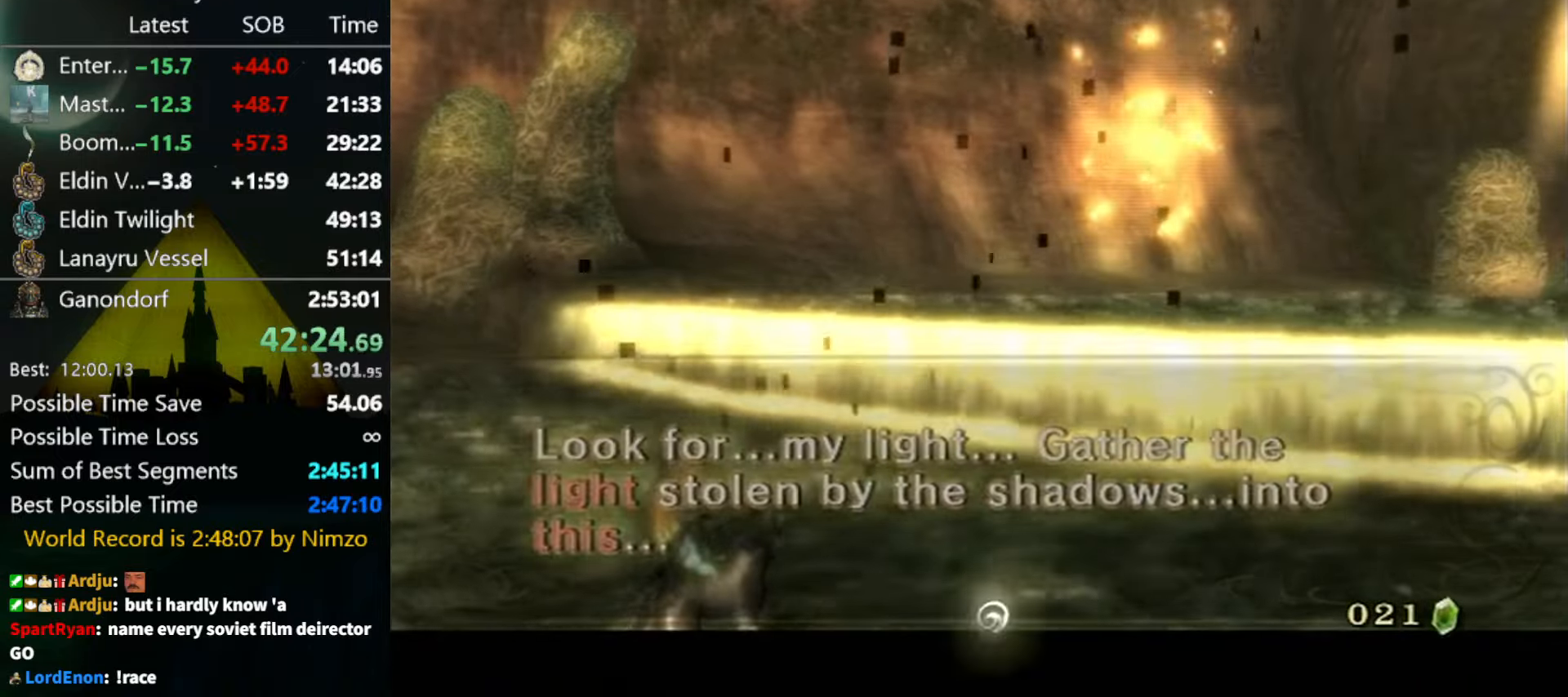
{"buttons": [], "left_stick": "center", "right_stick": "center", "events": [[33, "A", "up"], [33, "B", "down"], [67, "A", "down"], [67, "B", "up"], [133, "A", "up"], [133, "B", "down"], [200, "A", "down"], [200, "B", "up"], [233, "B", "down"], [267, "A", "up"], [300, "A", "down"], [300, "B", "up"], [367, "A", "up"], [367, "B", "down"], [400, "B", "up"]]}
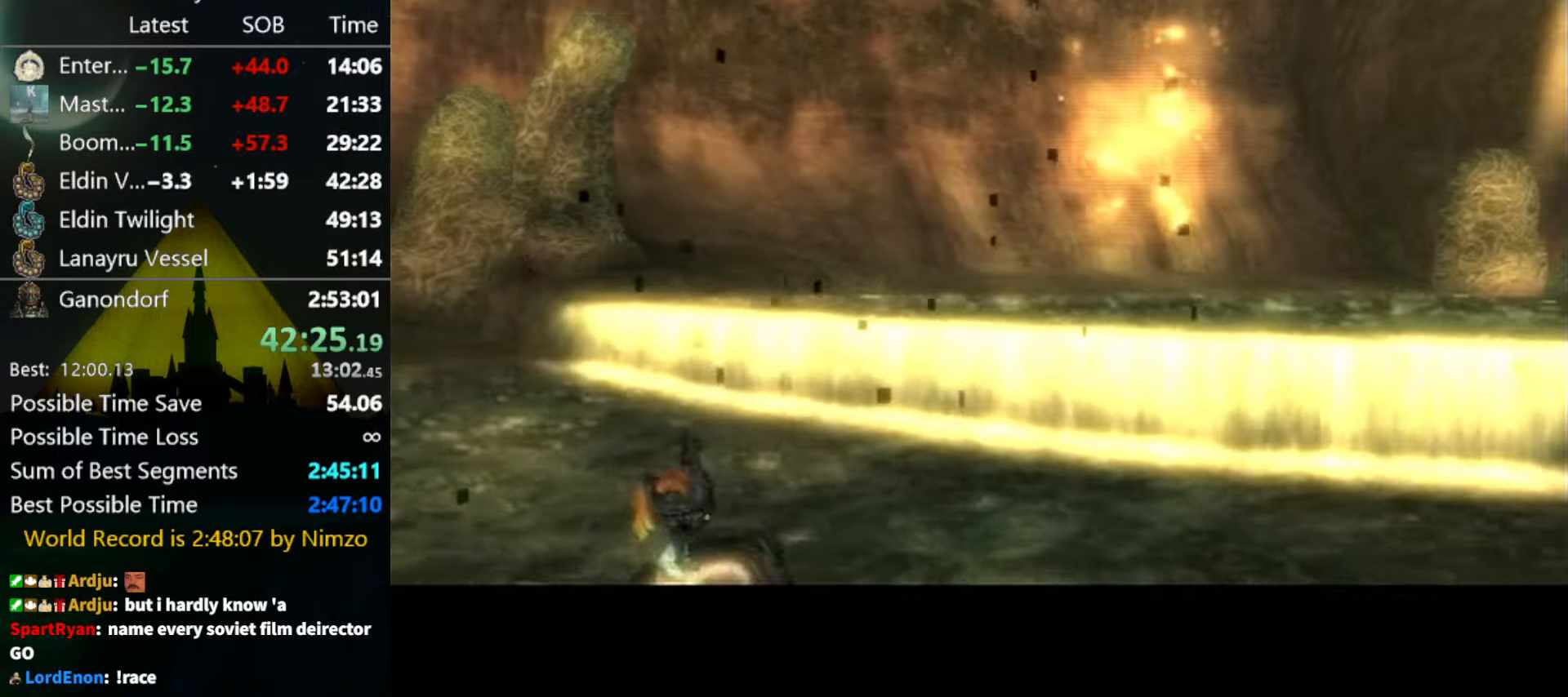
{"buttons": [], "left_stick": "center", "right_stick": "center", "events": []}
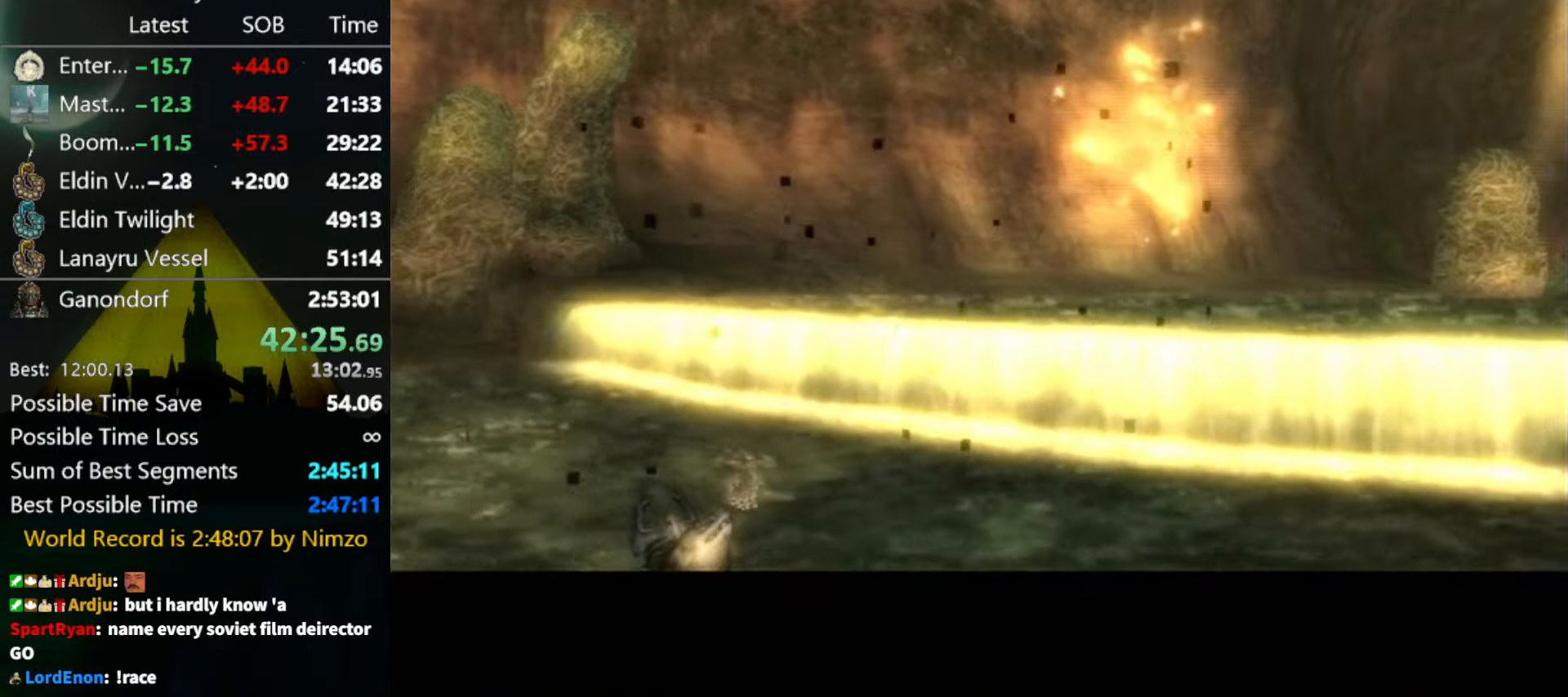
{"buttons": [], "left_stick": "center", "right_stick": "center", "events": []}
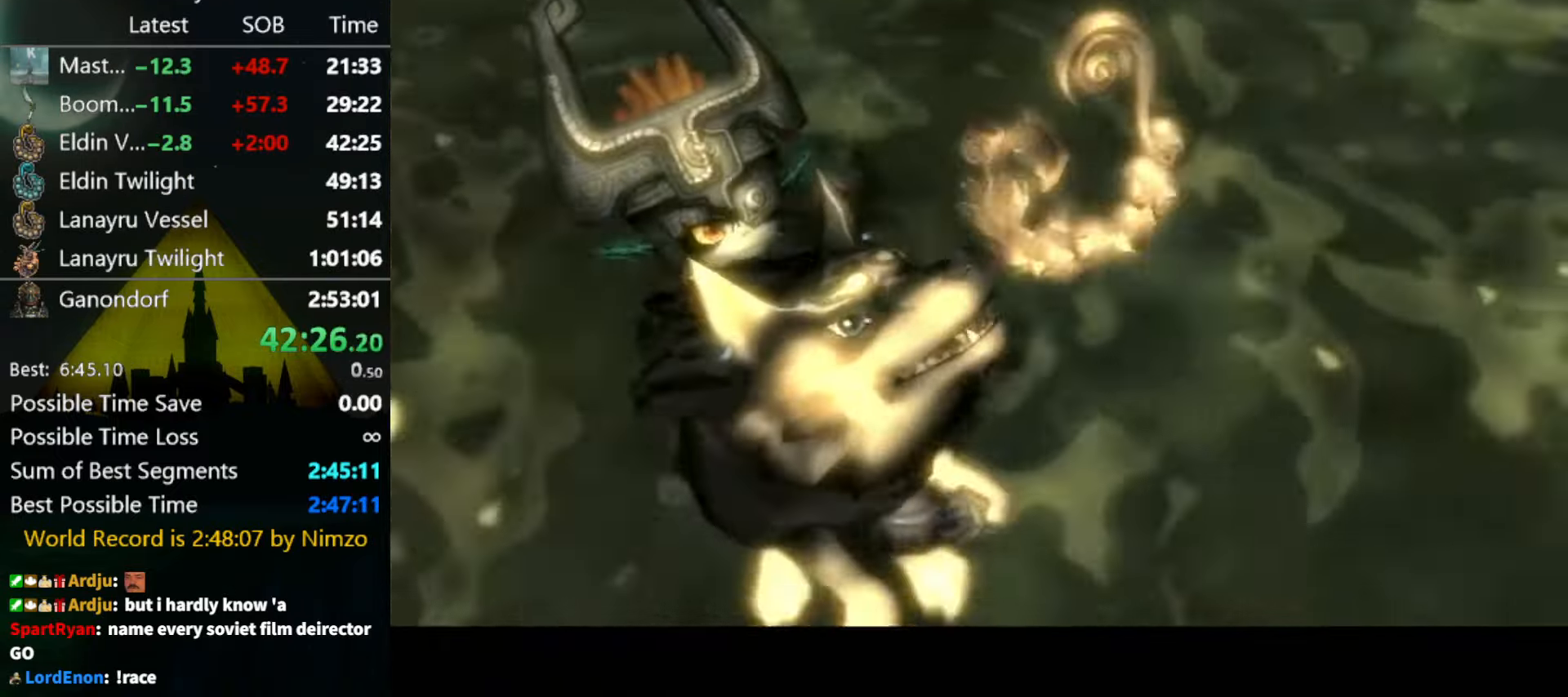
{"buttons": [], "left_stick": "center", "right_stick": "center", "events": []}
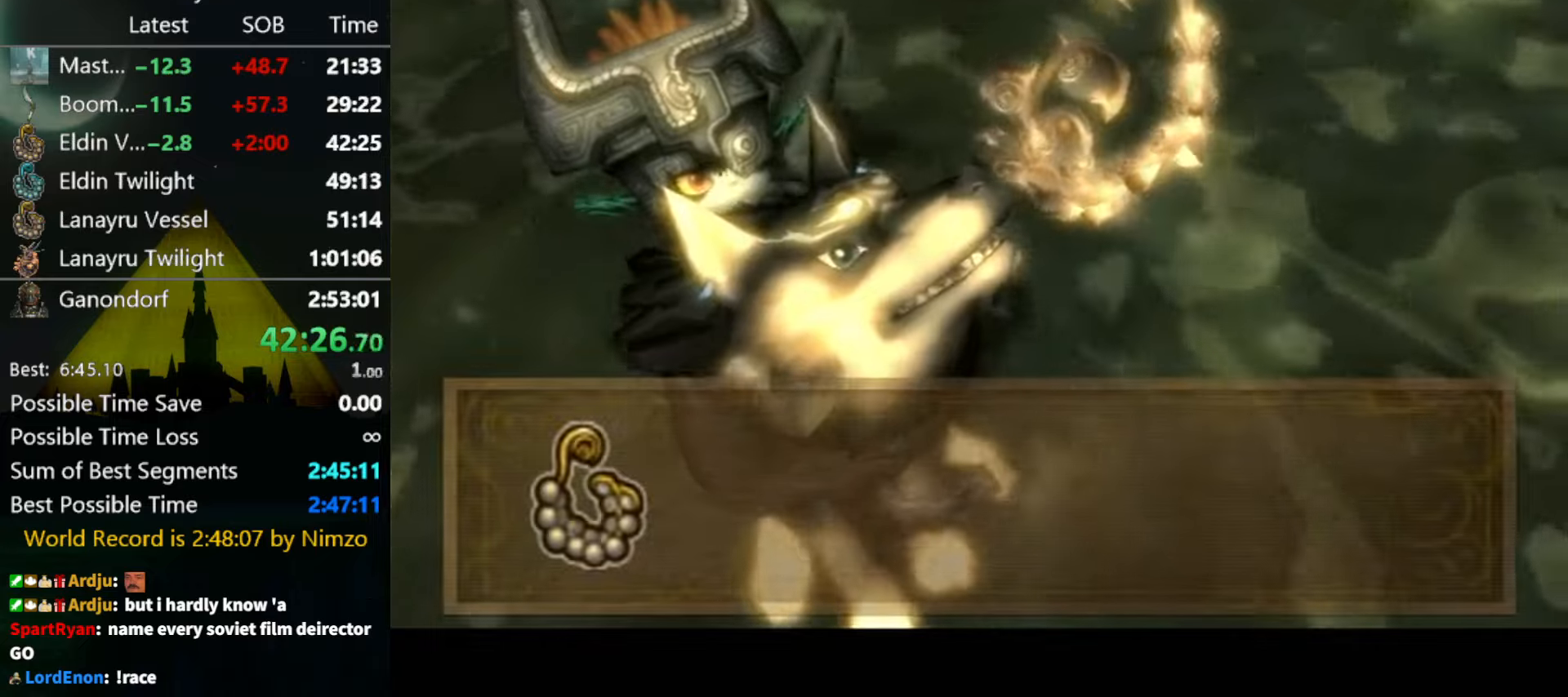
{"buttons": ["A"], "left_stick": "center", "right_stick": "center", "events": [[33, "B", "down"], [133, "A", "down"], [133, "B", "up"], [200, "A", "up"], [200, "B", "down"], [233, "B", "up"], [300, "B", "down"], [333, "B", "up"], [366, "A", "down"], [433, "A", "up"], [466, "A", "down"]]}
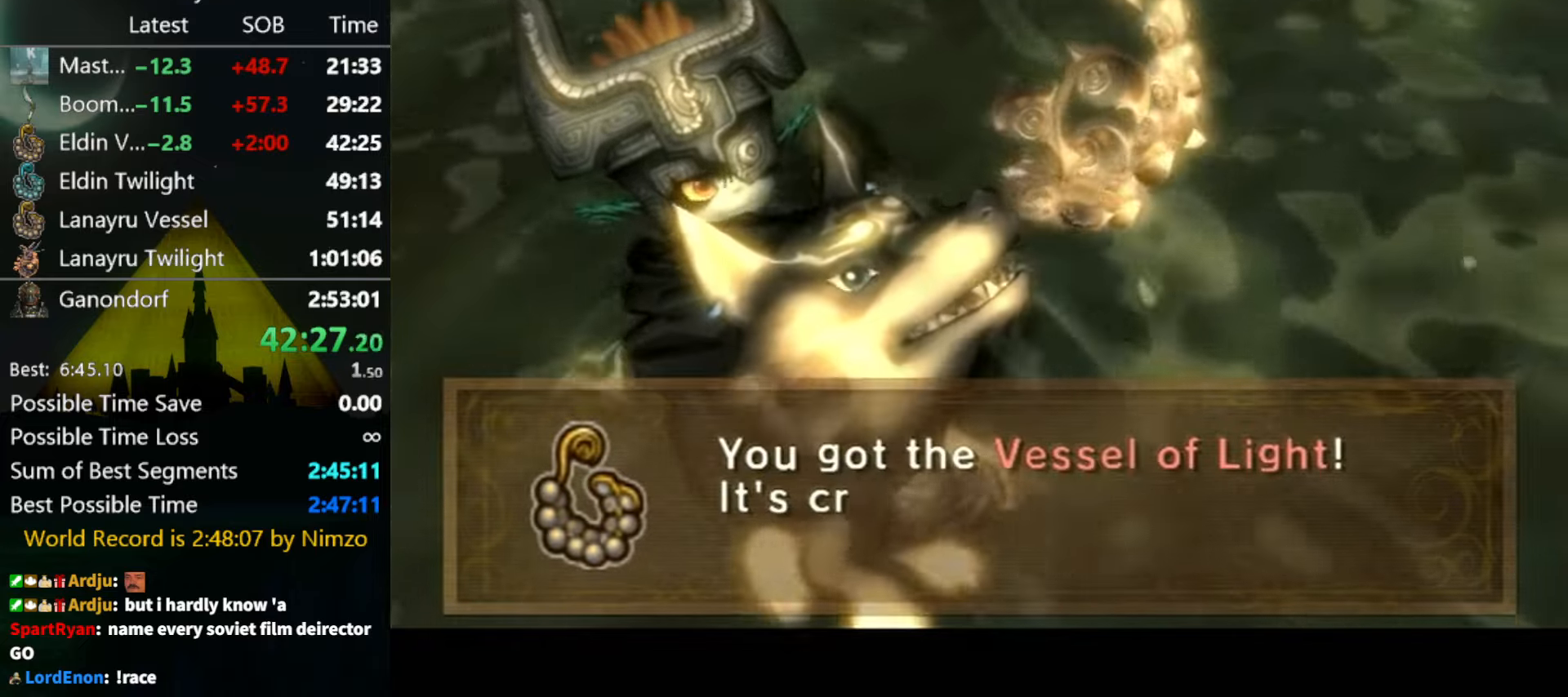
{"buttons": ["B"], "left_stick": "center", "right_stick": "center", "events": [[33, "A", "up"], [66, "B", "down"], [133, "B", "up"], [166, "A", "down"], [200, "A", "up"], [200, "B", "down"], [266, "B", "up"], [333, "B", "down"], [400, "A", "down"], [400, "B", "up"], [433, "A", "up"], [466, "B", "down"]]}
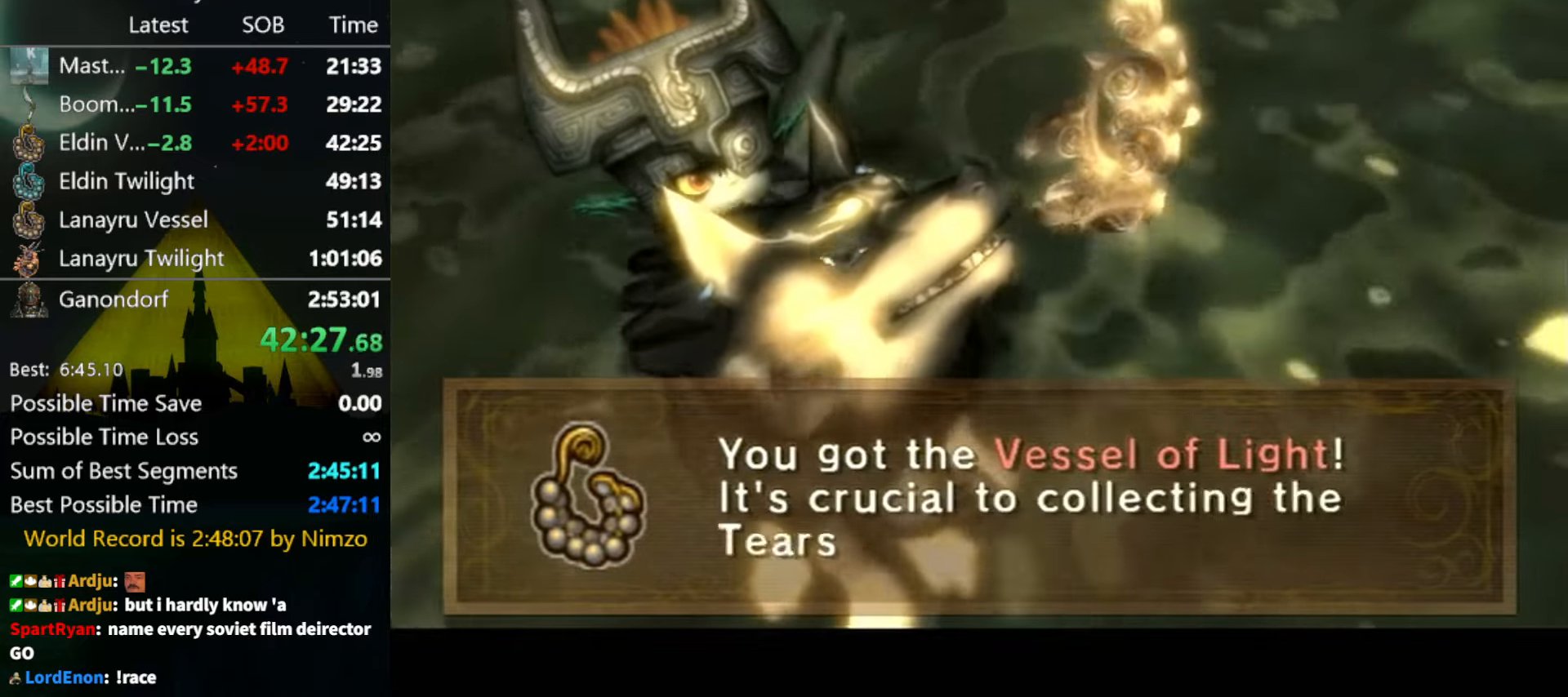
{"buttons": [], "left_stick": "center", "right_stick": "center", "events": [[33, "A", "down"], [33, "B", "up"], [100, "A", "up"], [133, "B", "down"], [166, "B", "up"], [200, "A", "down"], [233, "A", "up"], [233, "B", "down"], [300, "B", "up"], [366, "B", "down"], [400, "B", "up"], [433, "A", "down"], [500, "A", "up"]]}
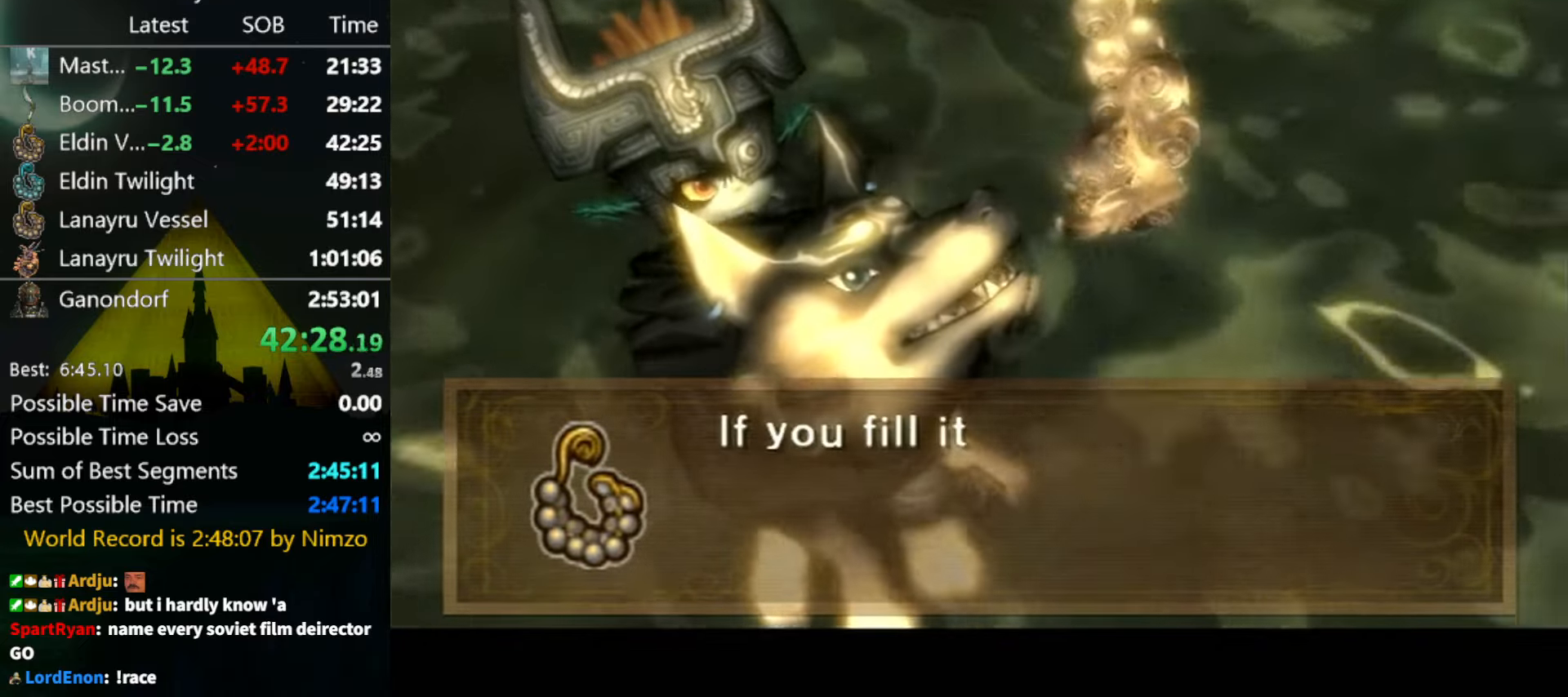
{"buttons": ["A"], "left_stick": "center", "right_stick": "center", "events": [[100, "A", "down"], [133, "A", "up"], [166, "B", "down"], [200, "B", "up"], [233, "A", "down"], [266, "A", "up"], [266, "B", "down"], [333, "B", "up"], [366, "A", "down"], [400, "A", "up"], [433, "B", "down"], [466, "A", "down"], [466, "B", "up"]]}
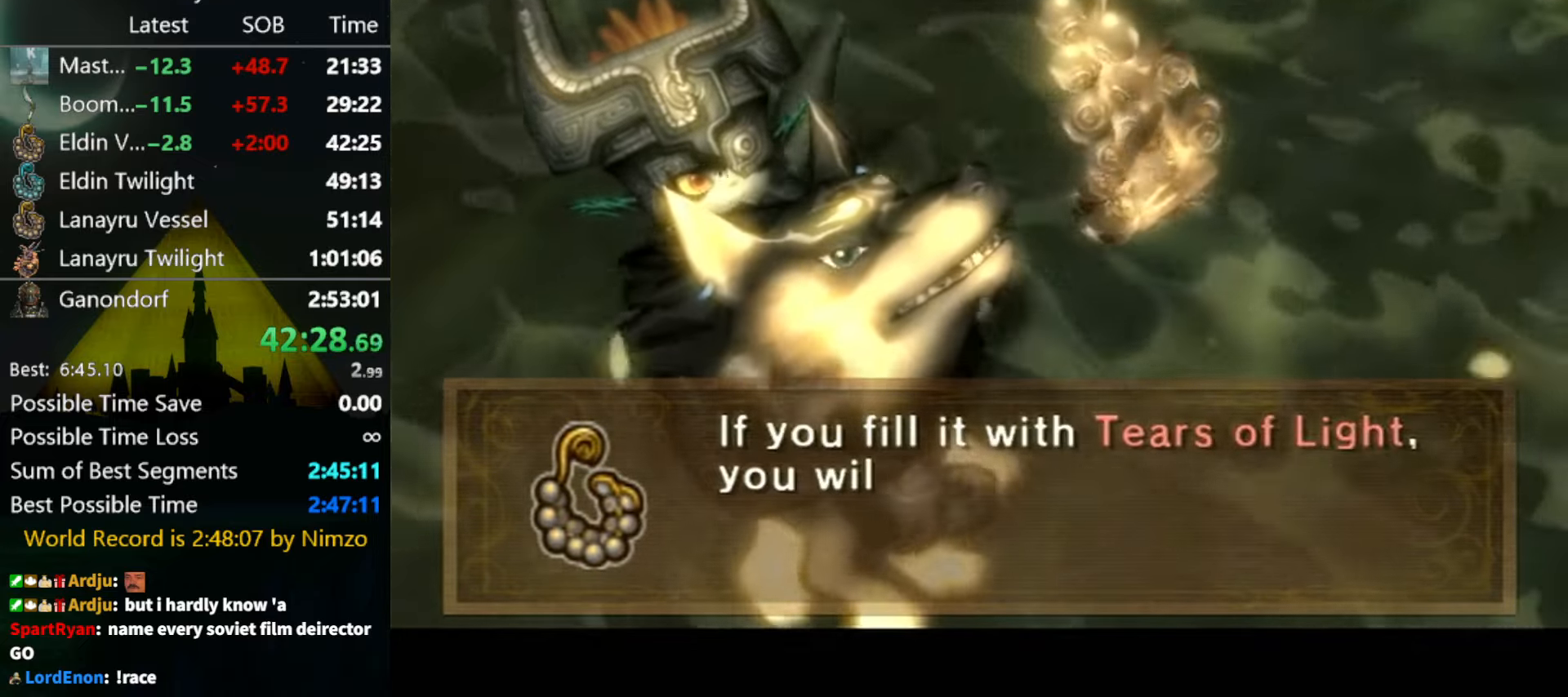
{"buttons": ["A"], "left_stick": "center", "right_stick": "center", "events": [[33, "A", "up"], [100, "B", "down"], [133, "A", "down"], [133, "B", "up"], [166, "A", "up"], [233, "A", "down"], [266, "A", "up"], [300, "B", "down"], [366, "A", "down"], [366, "B", "up"], [400, "A", "up"], [433, "B", "down"], [466, "A", "down"], [466, "B", "up"]]}
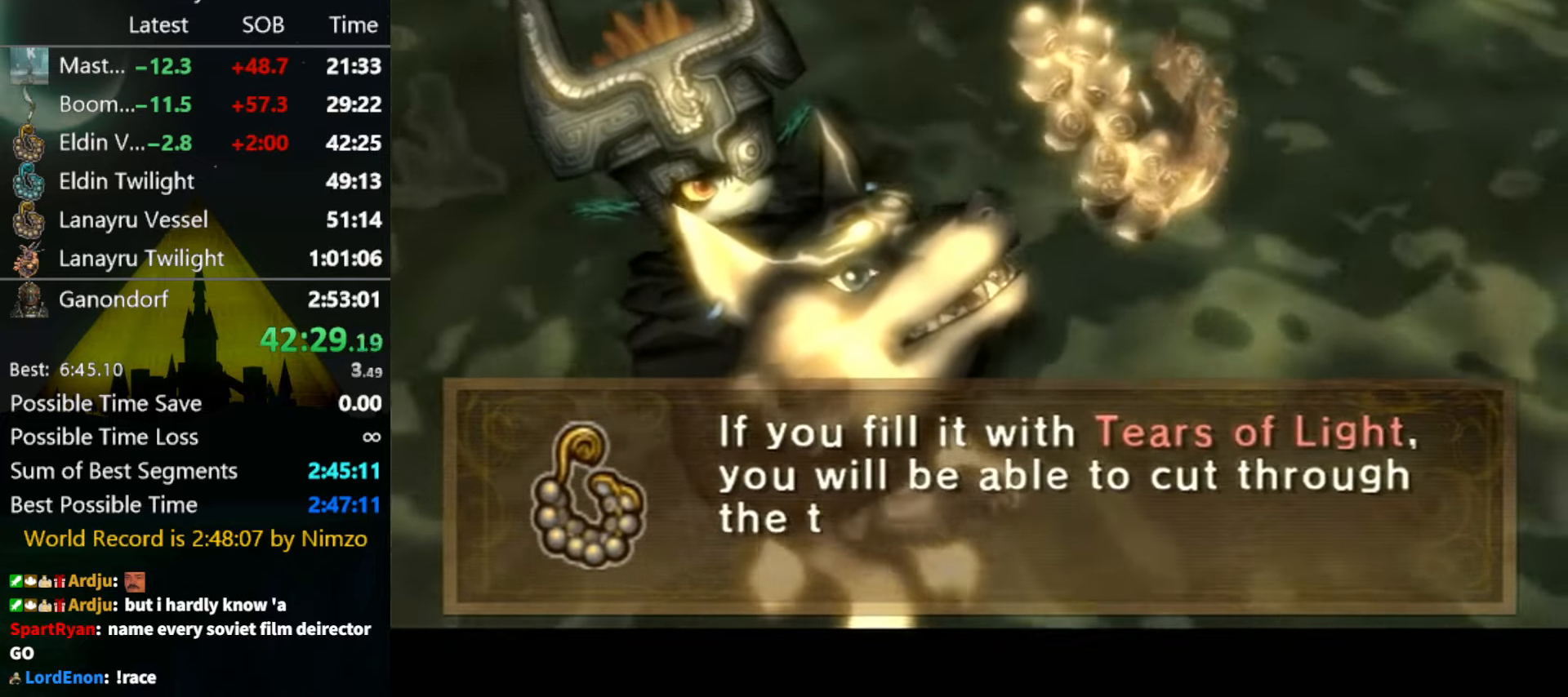
{"buttons": ["B"], "left_stick": "center", "right_stick": "center", "events": [[33, "A", "up"], [66, "B", "down"], [133, "A", "down"], [133, "B", "up"], [166, "A", "up"], [200, "B", "down"], [266, "A", "down"], [266, "B", "up"], [333, "A", "up"], [366, "B", "down"], [400, "A", "down"], [400, "B", "up"], [433, "A", "up"], [500, "B", "down"]]}
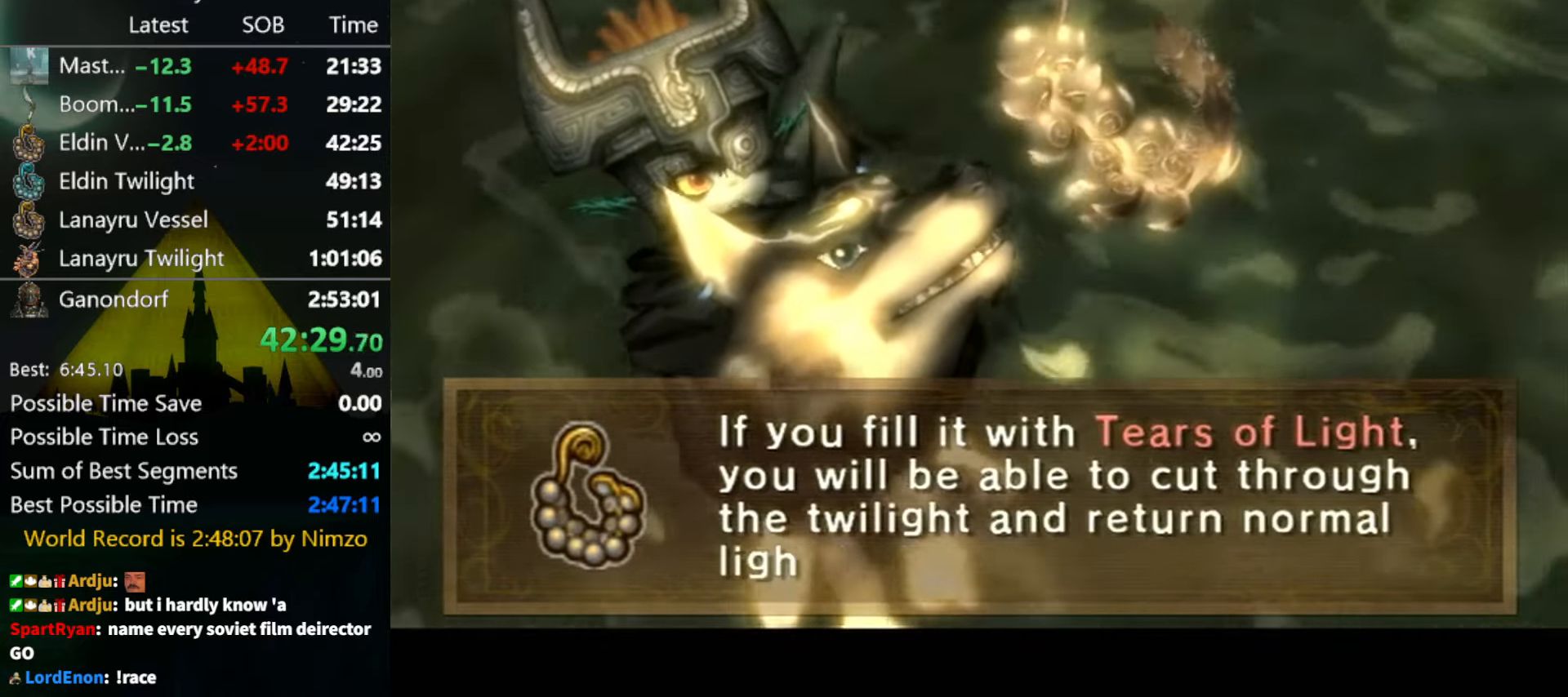
{"buttons": [], "left_stick": "center", "right_stick": "center", "events": [[33, "A", "down"], [33, "B", "up"], [100, "A", "up"], [100, "B", "down"], [166, "A", "down"], [166, "B", "up"], [233, "A", "up"], [266, "A", "down"], [333, "A", "up"], [366, "B", "down"], [400, "B", "up"], [466, "B", "down"], [500, "B", "up"]]}
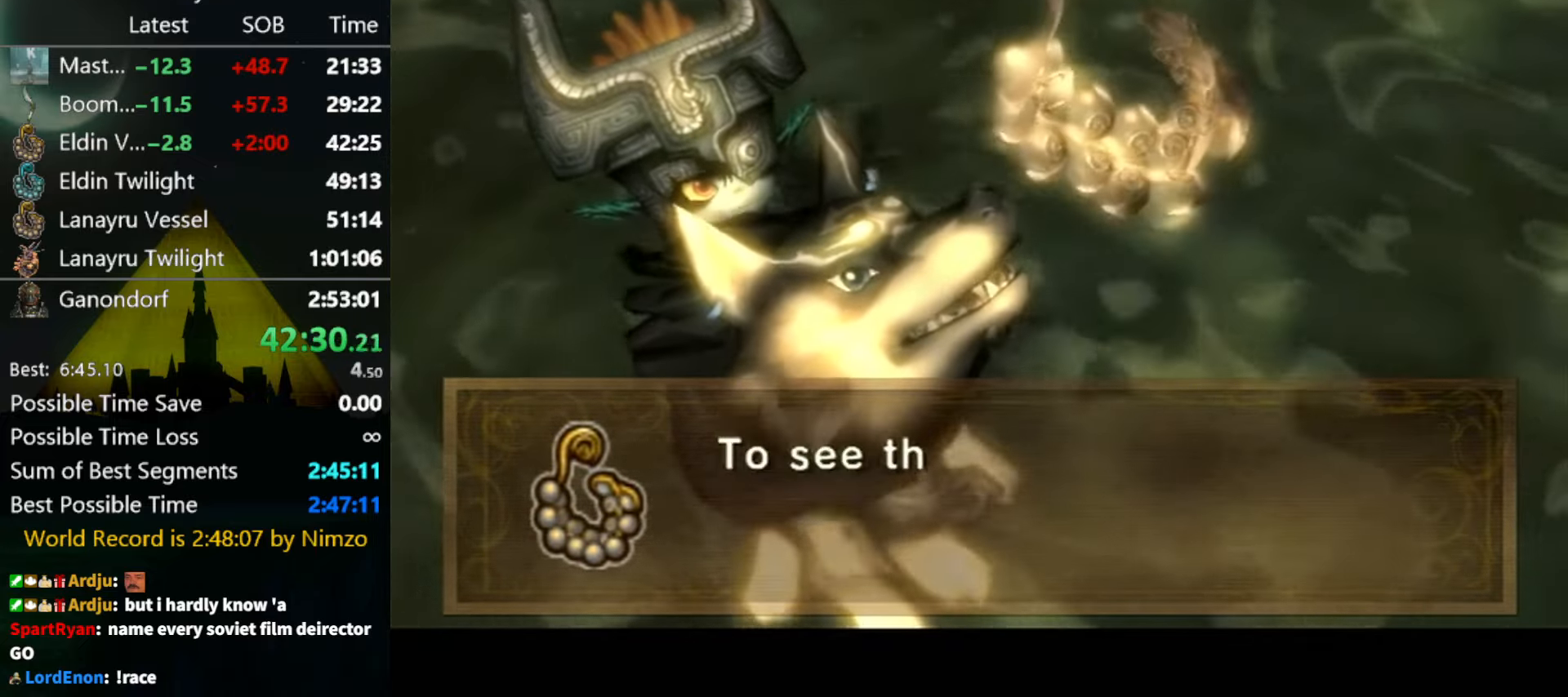
{"buttons": [], "left_stick": "center", "right_stick": "center", "events": [[66, "A", "down"], [100, "A", "up"], [100, "B", "down"], [166, "B", "up"]]}
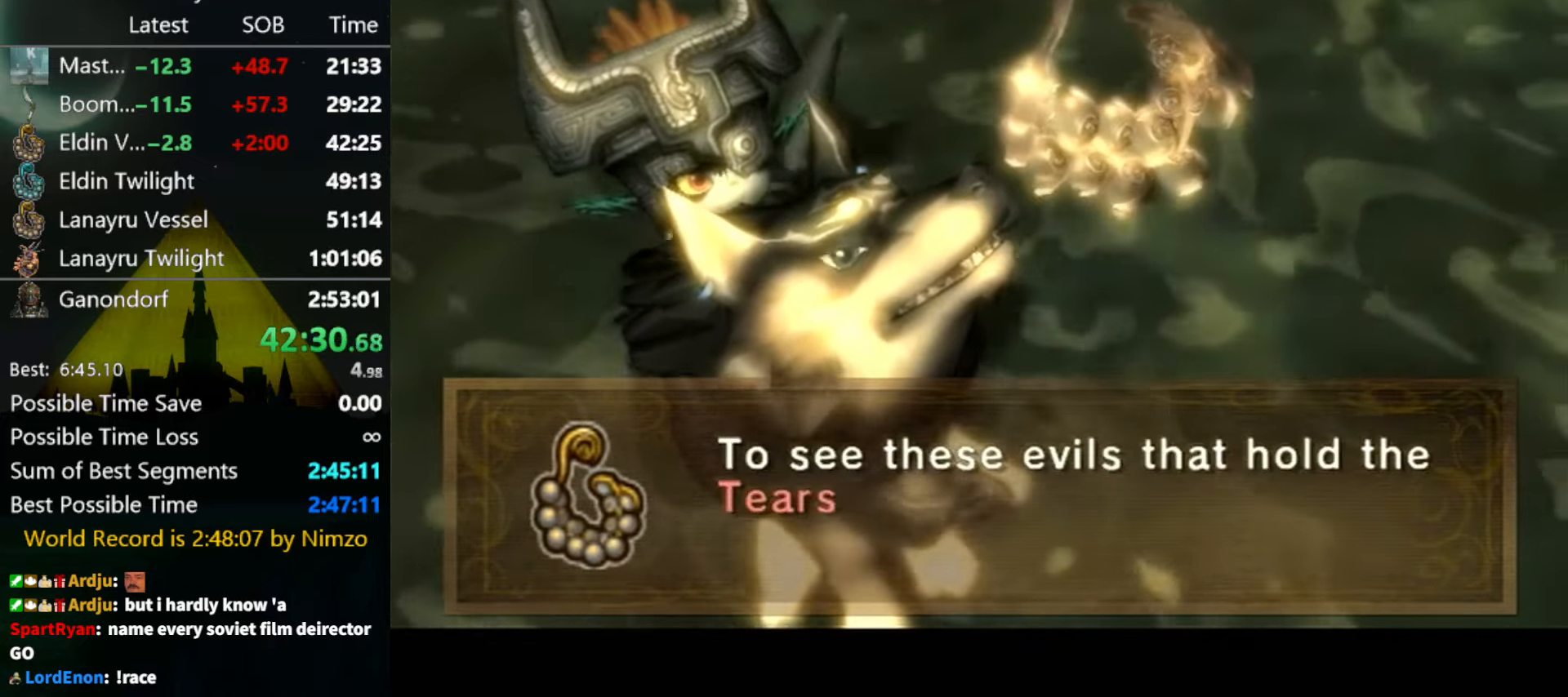
{"buttons": ["A"], "left_stick": "center", "right_stick": "center", "events": [[200, "A", "down"], [300, "A", "up"], [300, "B", "down"], [333, "B", "up"], [366, "A", "down"], [400, "A", "up"], [433, "B", "down"], [500, "A", "down"], [500, "B", "up"]]}
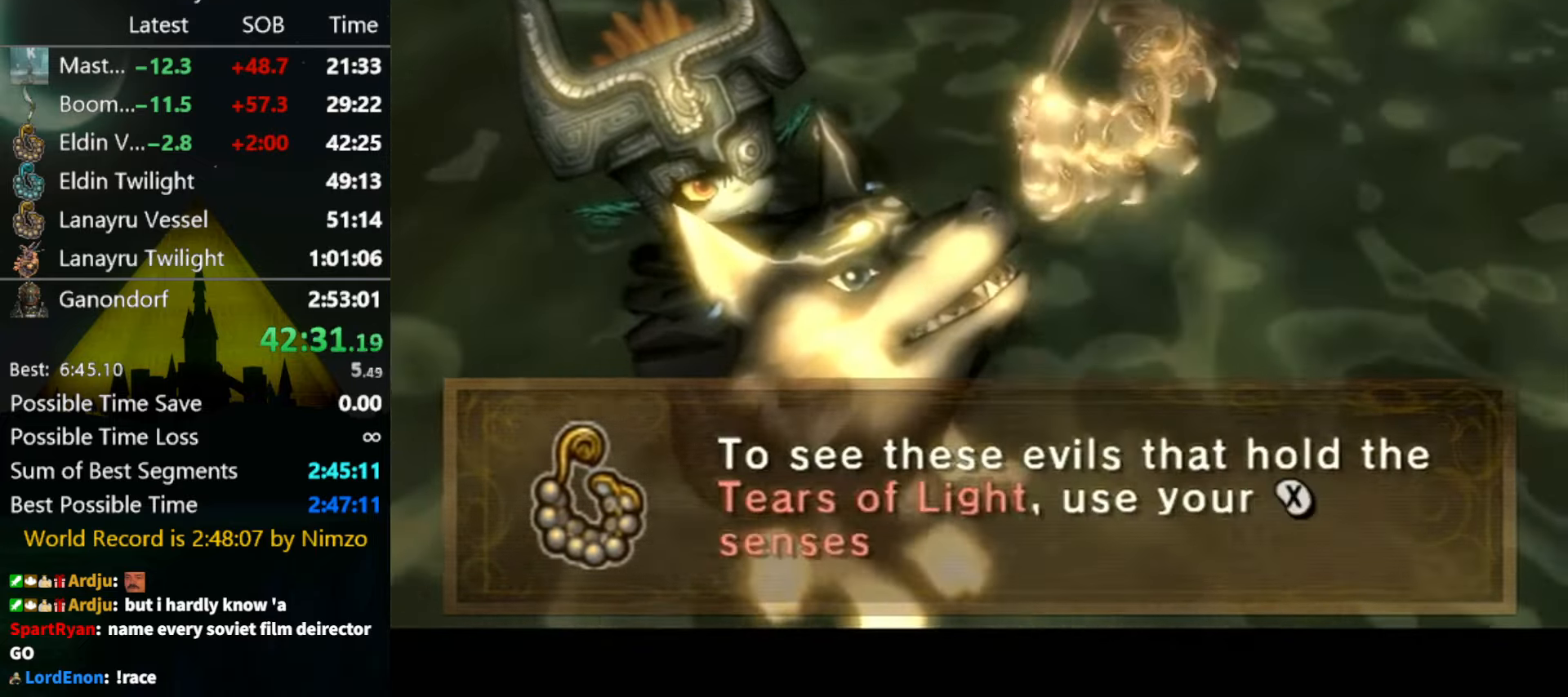
{"buttons": ["A"], "left_stick": "center", "right_stick": "center", "events": [[33, "A", "up"], [66, "B", "down"], [133, "A", "down"], [133, "B", "up"], [200, "A", "up"], [200, "B", "down"], [233, "B", "up"], [300, "B", "down"], [333, "B", "up"], [366, "A", "down"], [400, "A", "up"], [500, "A", "down"]]}
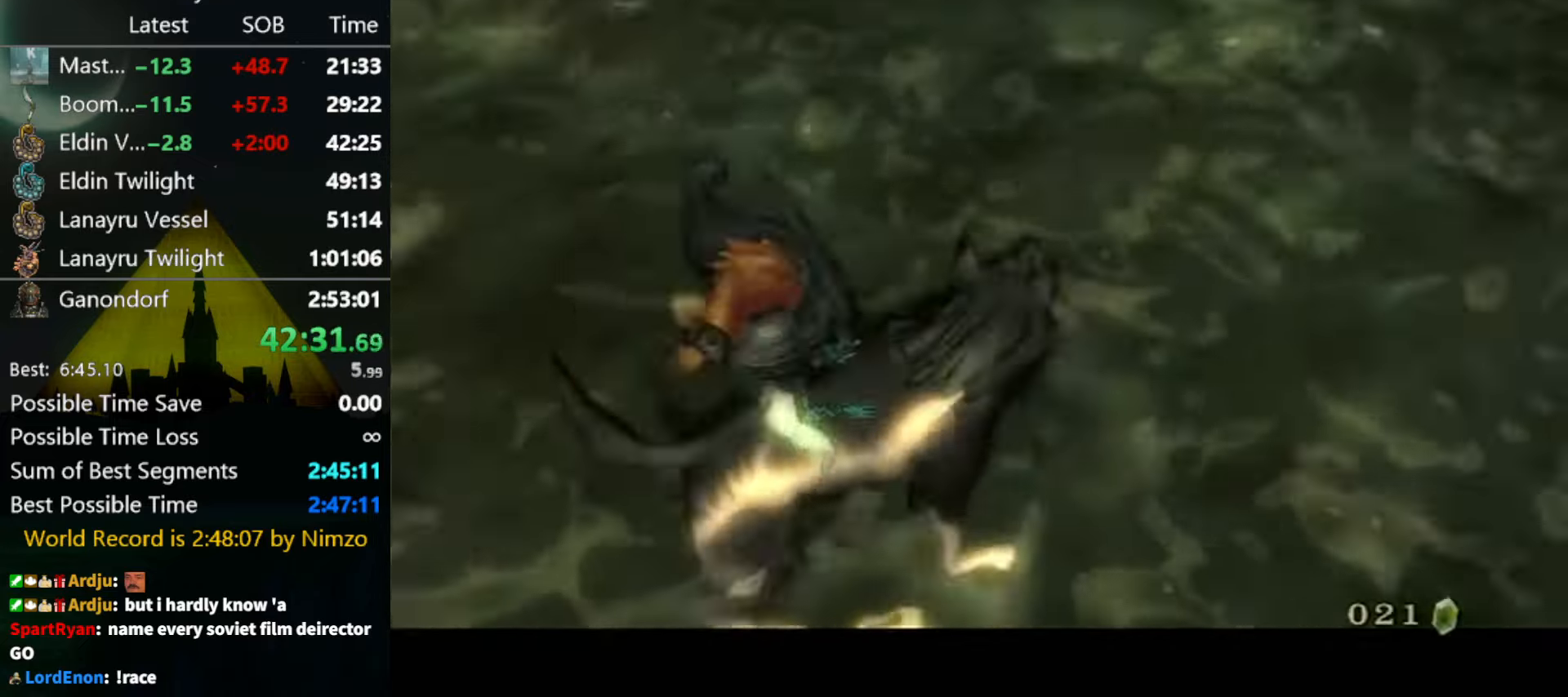
{"buttons": ["A"], "left_stick": "center", "right_stick": "center", "events": [[33, "A", "up"], [33, "B", "down"], [100, "A", "down"], [100, "B", "up"], [167, "A", "up"], [467, "A", "down"]]}
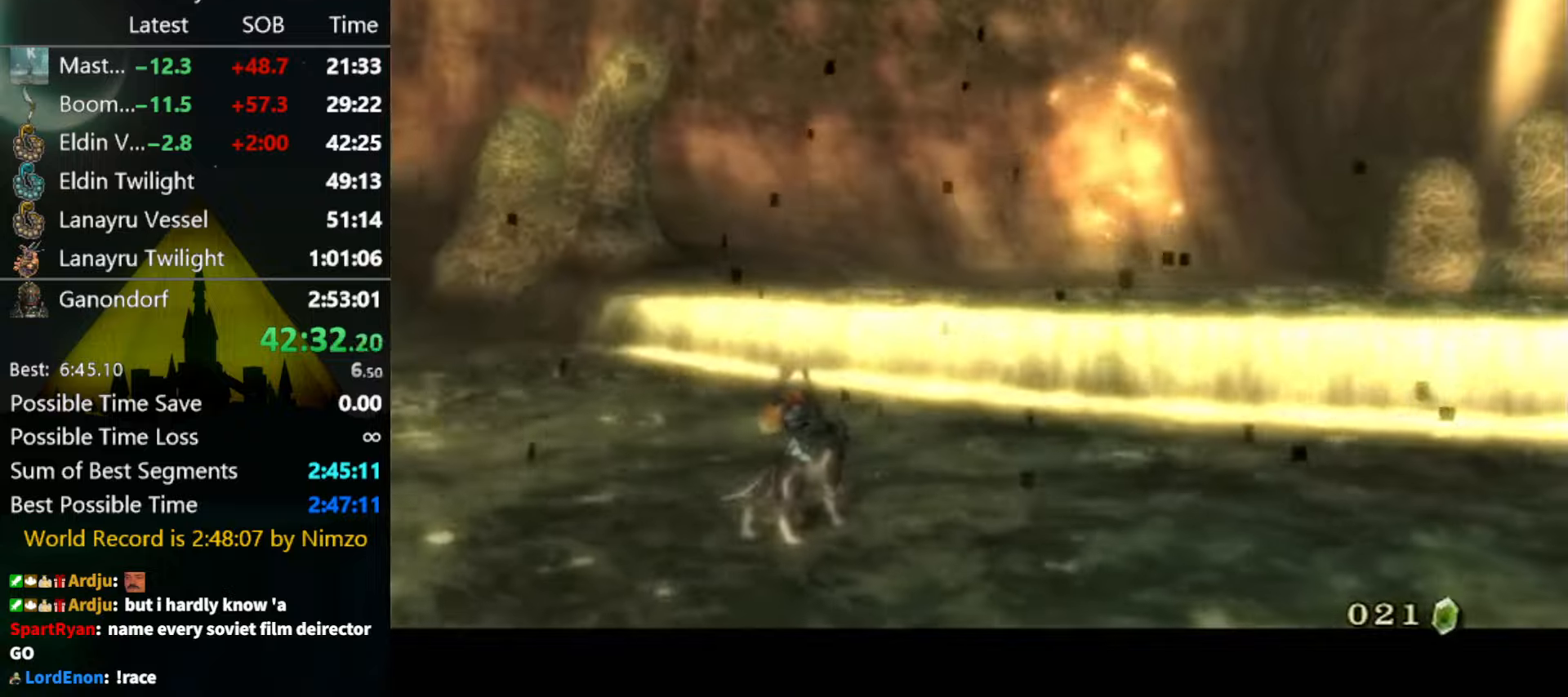
{"buttons": ["A"], "left_stick": "center", "right_stick": "center", "events": [[234, "A", "up"], [300, "B", "down"], [334, "B", "up"], [367, "A", "down"], [400, "A", "up"], [434, "B", "down"], [467, "A", "down"], [467, "B", "up"]]}
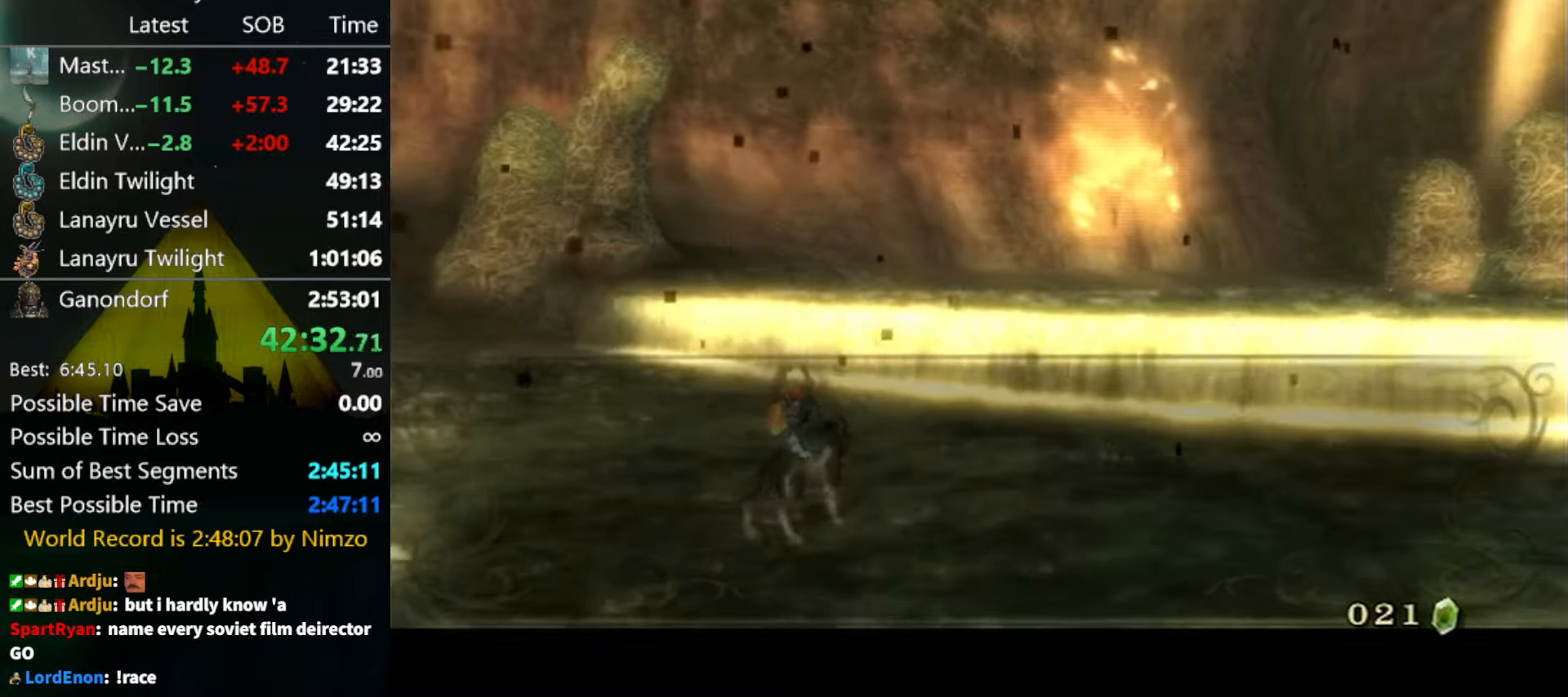
{"buttons": ["B"], "left_stick": "center", "right_stick": "center", "events": [[34, "A", "up"], [34, "B", "down"], [100, "A", "down"], [100, "B", "up"], [167, "A", "up"], [167, "B", "down"], [234, "A", "down"], [234, "B", "up"], [300, "A", "up"], [300, "B", "down"], [334, "A", "down"], [334, "B", "up"], [367, "A", "up"], [400, "B", "down"], [434, "A", "down"], [434, "B", "up"], [500, "A", "up"], [500, "B", "down"]]}